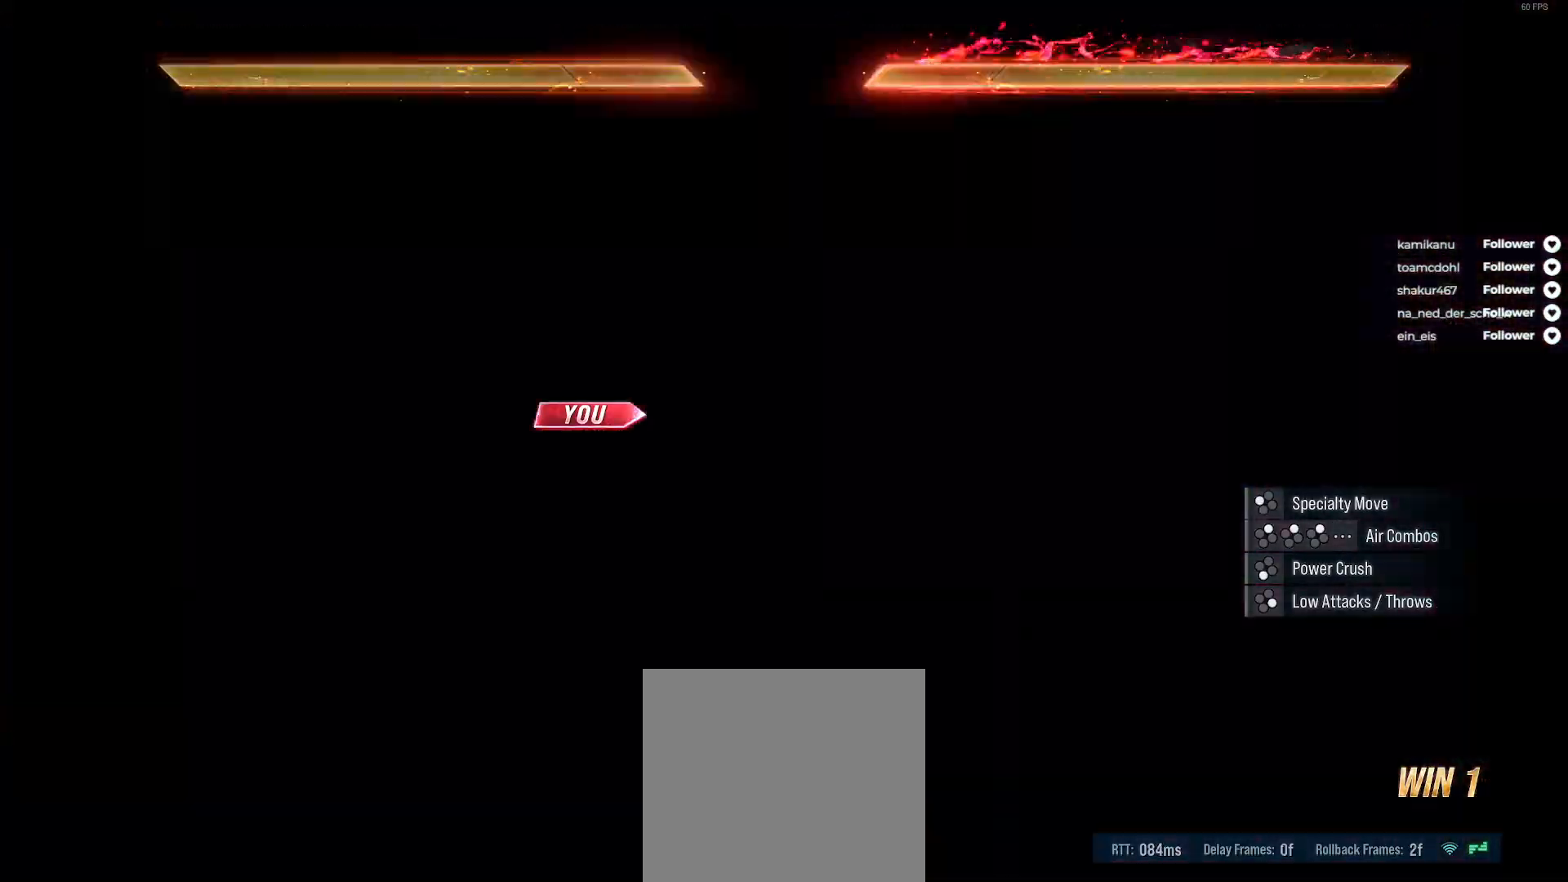
Gameplay with a controller (Xbox layout); each line is a JSON object with the inputs held at the frame after it. "events" lists button and stick changes between this image and that frame as [ms after this image, input, new state], when the widget could be followed in between. Not read: left_stick.
{"buttons": ["R3"], "right_stick": "down-left", "events": [[483, "R3", "down"], [483, "right_stick", "down-left"]]}
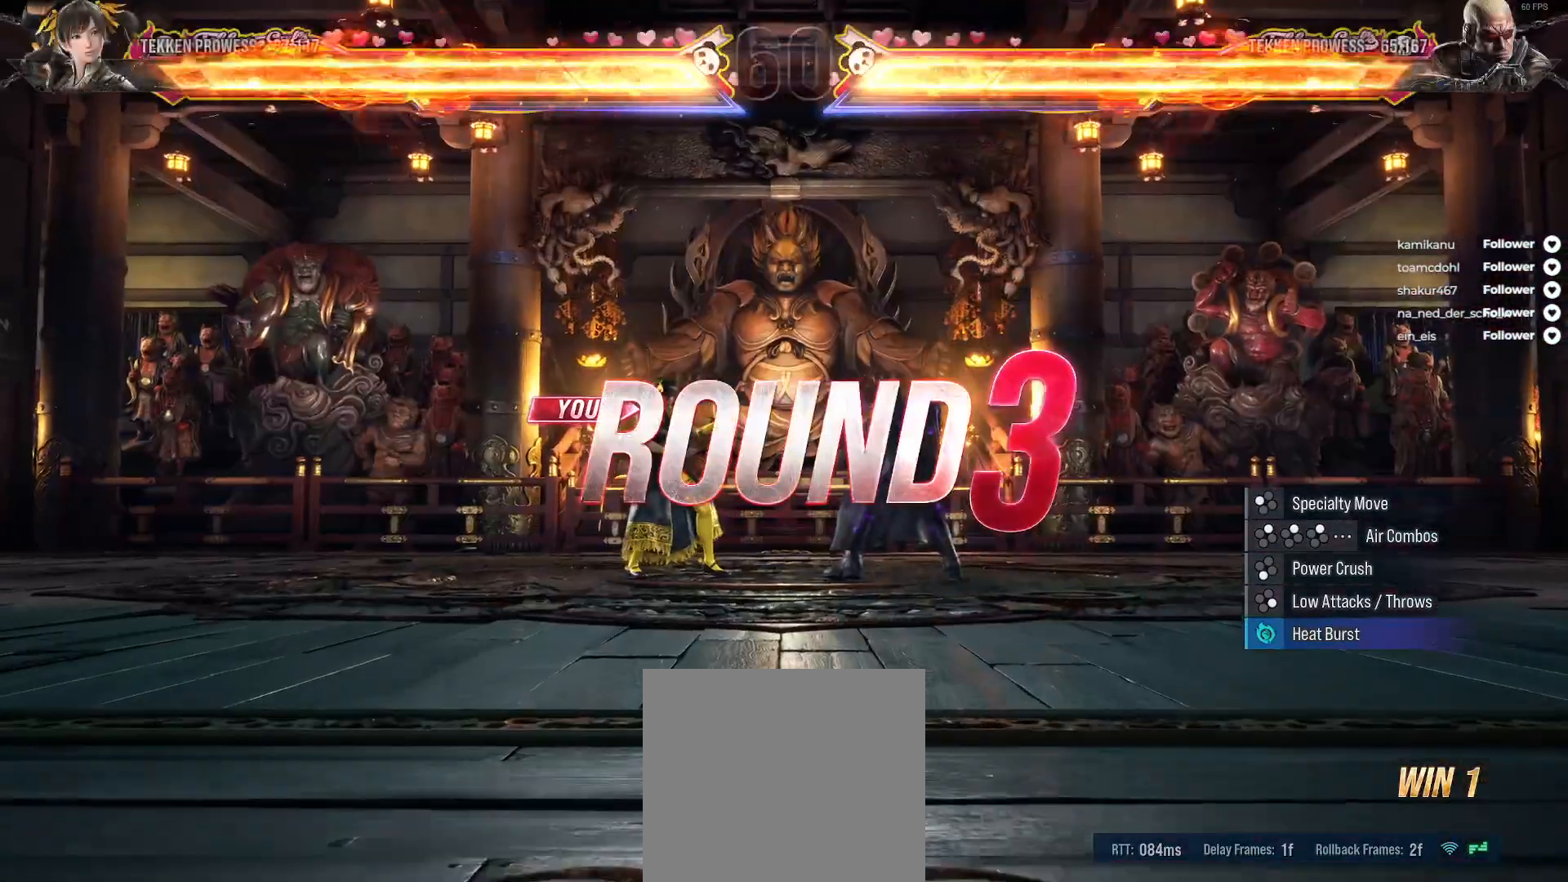
{"buttons": [], "right_stick": "center", "events": [[33, "right_stick", "center"], [100, "R3", "up"]]}
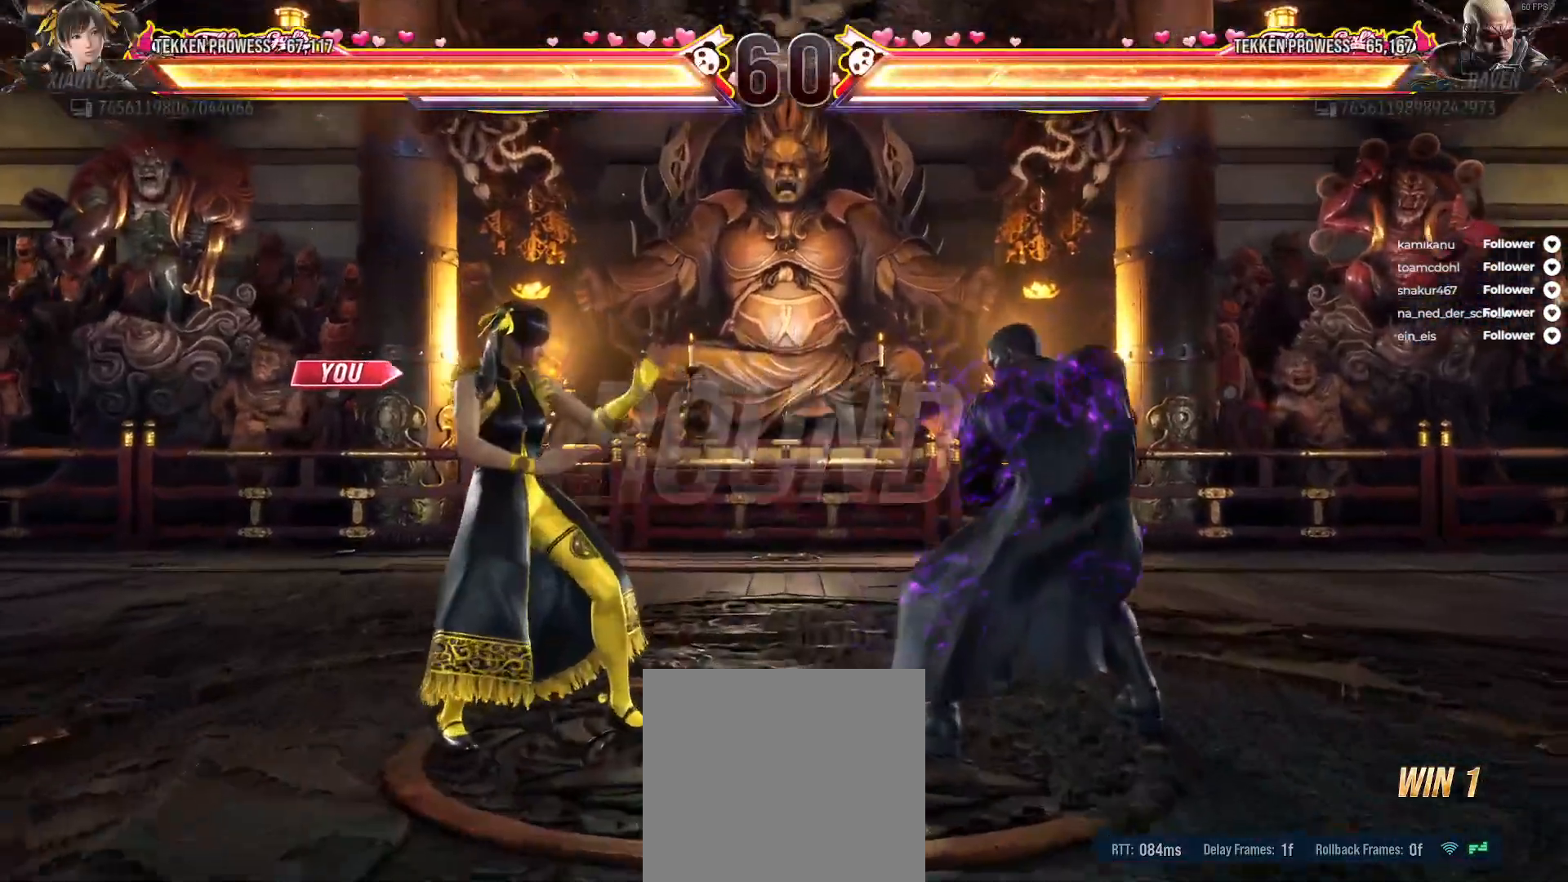
{"buttons": [], "right_stick": "center", "events": [[133, "R3", "down"], [267, "R3", "up"]]}
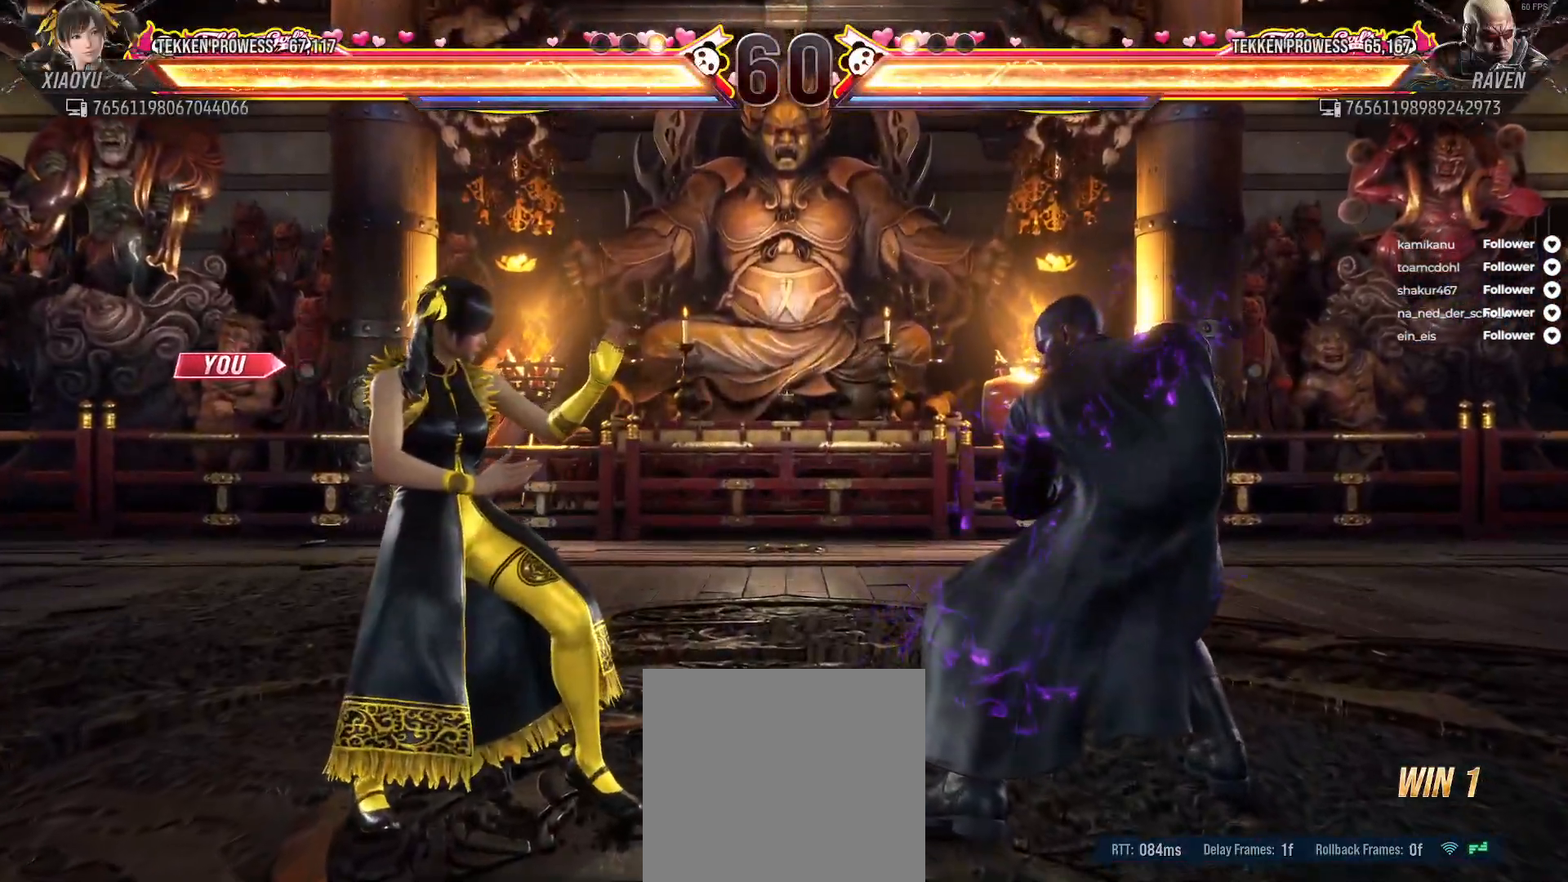
{"buttons": [], "right_stick": "center", "events": []}
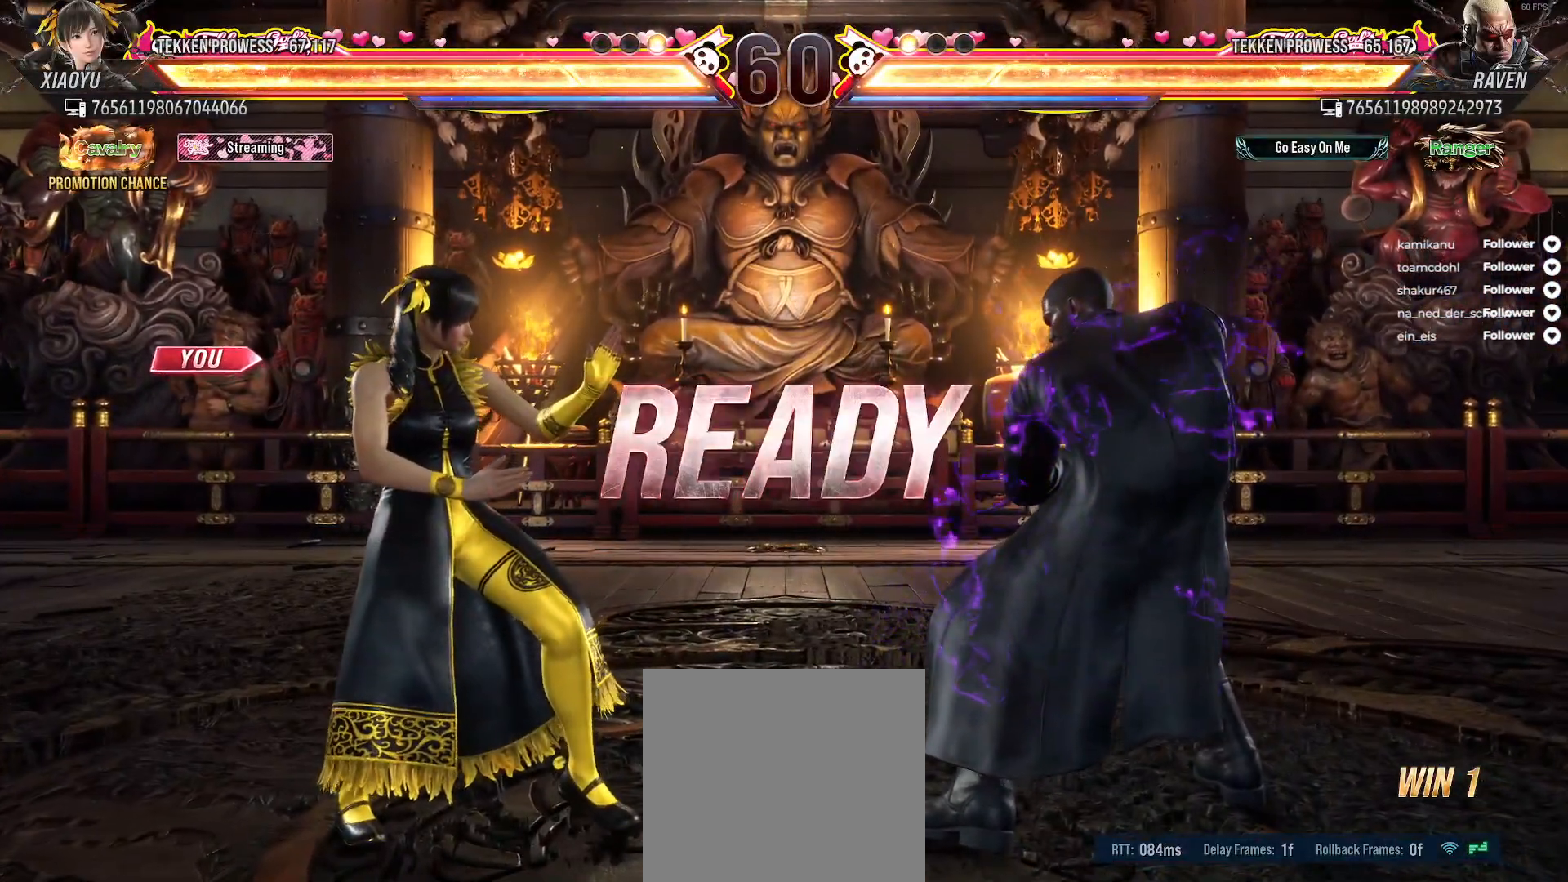
{"buttons": ["DPAD_LEFT"], "right_stick": "center", "events": [[433, "DPAD_LEFT", "down"]]}
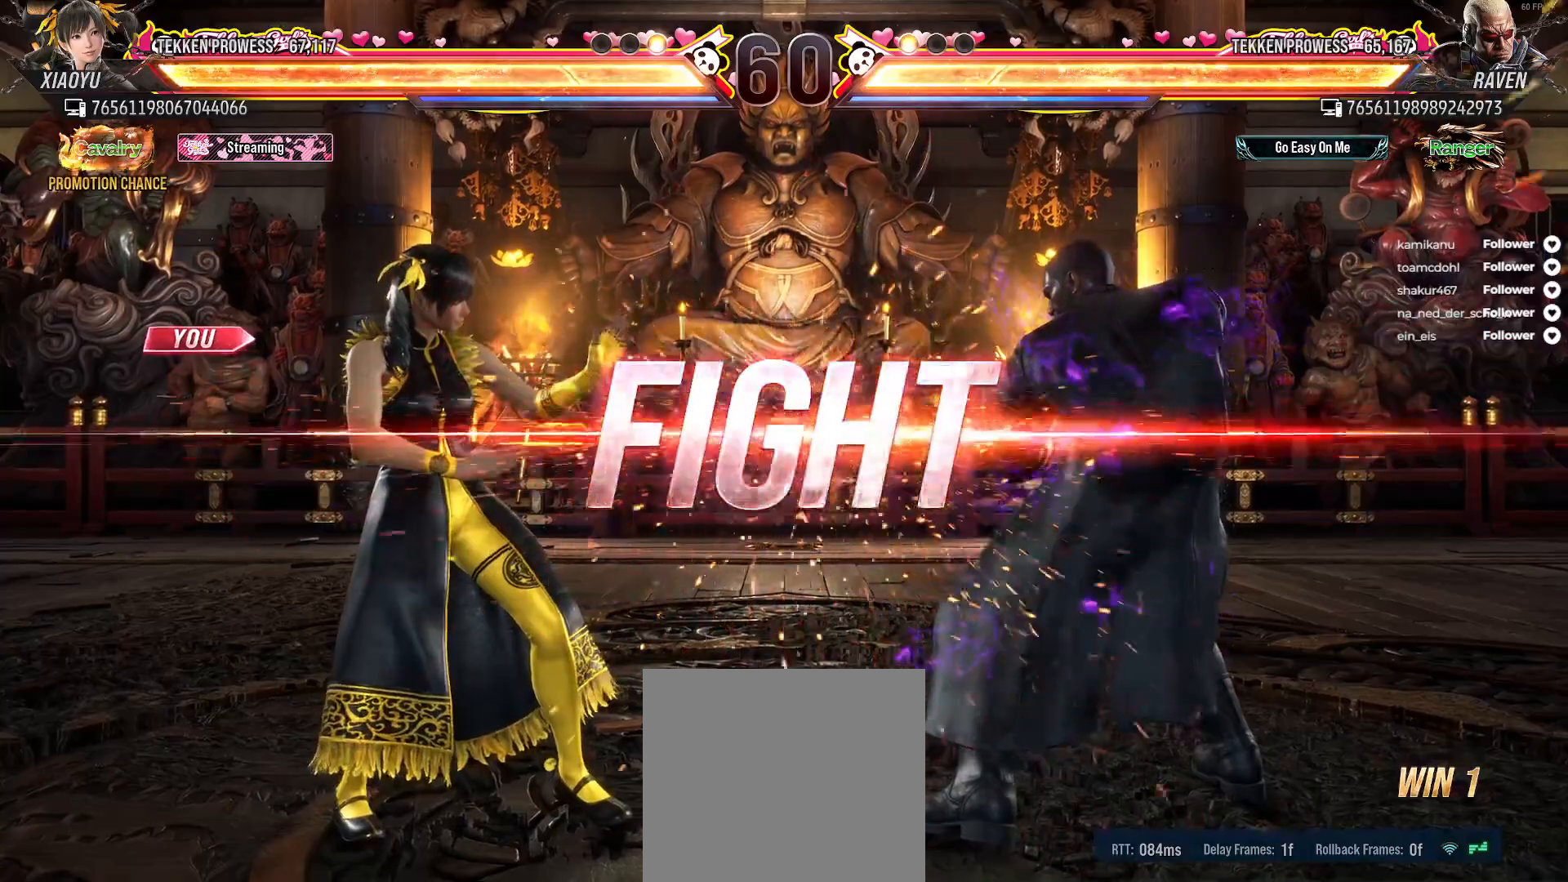
{"buttons": [], "right_stick": "center", "events": [[50, "DPAD_LEFT", "up"], [117, "DPAD_LEFT", "down"], [200, "DPAD_LEFT", "up"], [283, "DPAD_LEFT", "down"], [350, "DPAD_LEFT", "up"], [400, "DPAD_LEFT", "down"], [483, "DPAD_LEFT", "up"]]}
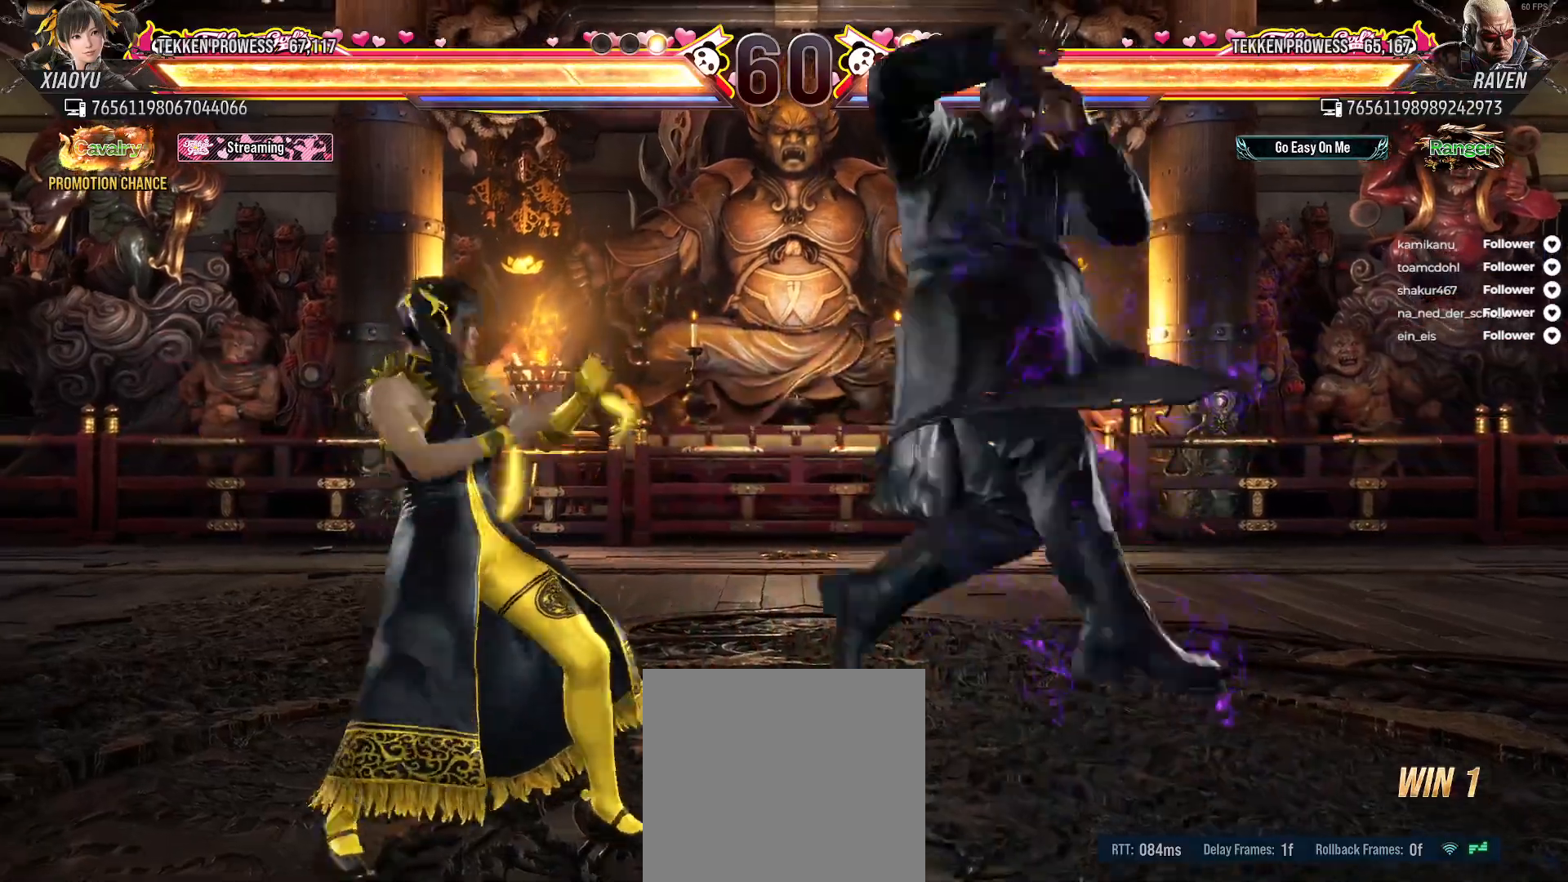
{"buttons": [], "right_stick": "center", "events": [[33, "DPAD_LEFT", "down"], [450, "DPAD_LEFT", "up"]]}
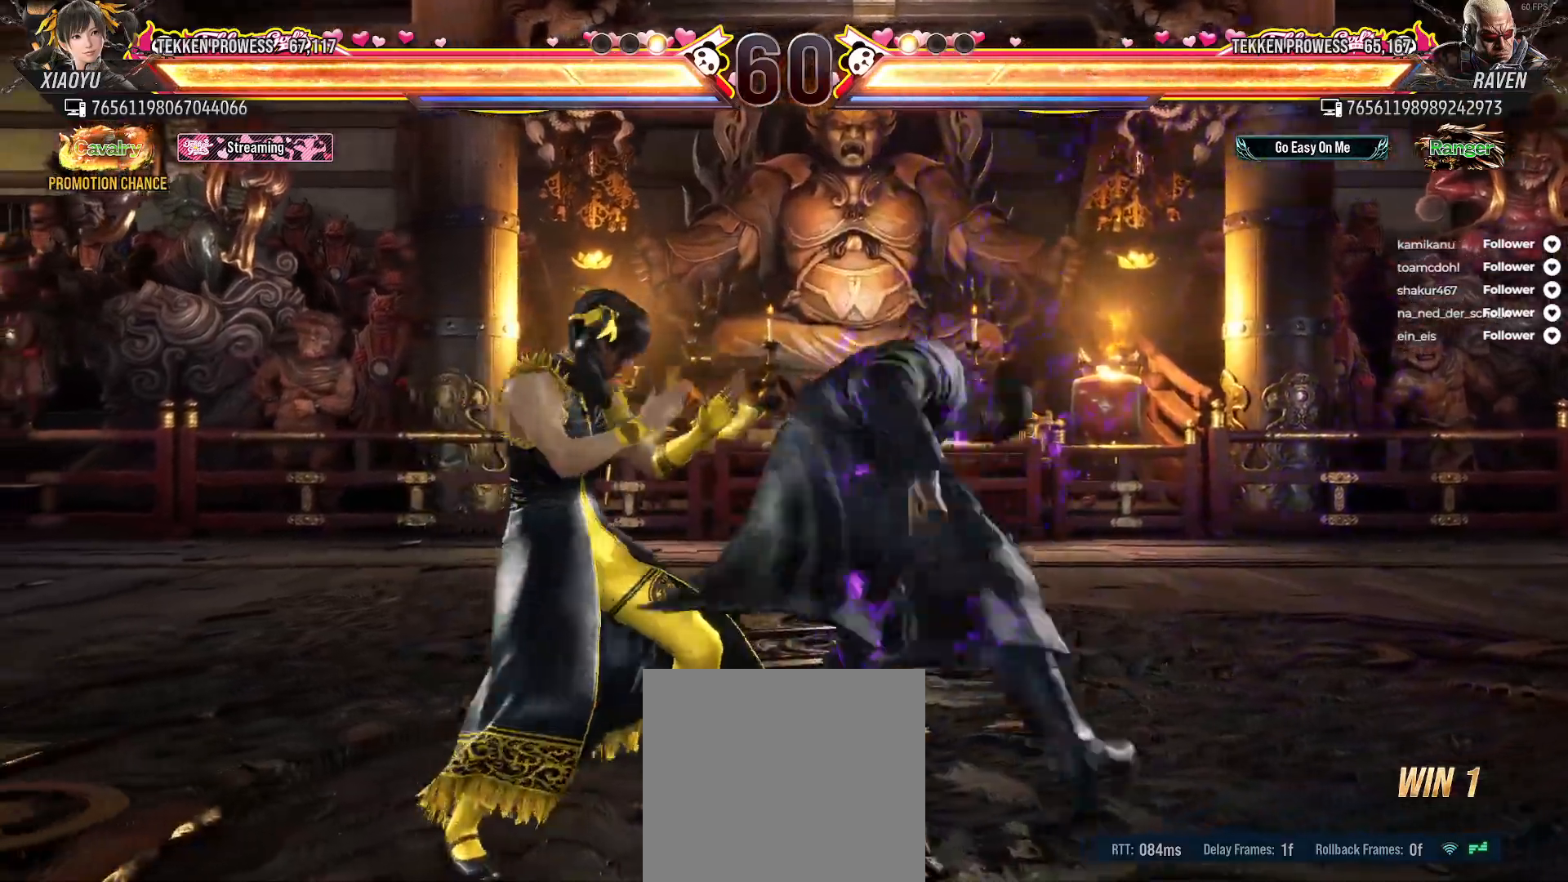
{"buttons": ["DPAD_LEFT"], "right_stick": "center", "events": [[17, "A", "down"], [17, "DPAD_DOWN", "down"], [17, "DPAD_RIGHT", "down"], [117, "A", "up"], [217, "DPAD_DOWN", "up"], [217, "DPAD_RIGHT", "up"], [317, "DPAD_LEFT", "down"], [433, "DPAD_LEFT", "up"], [483, "DPAD_LEFT", "down"]]}
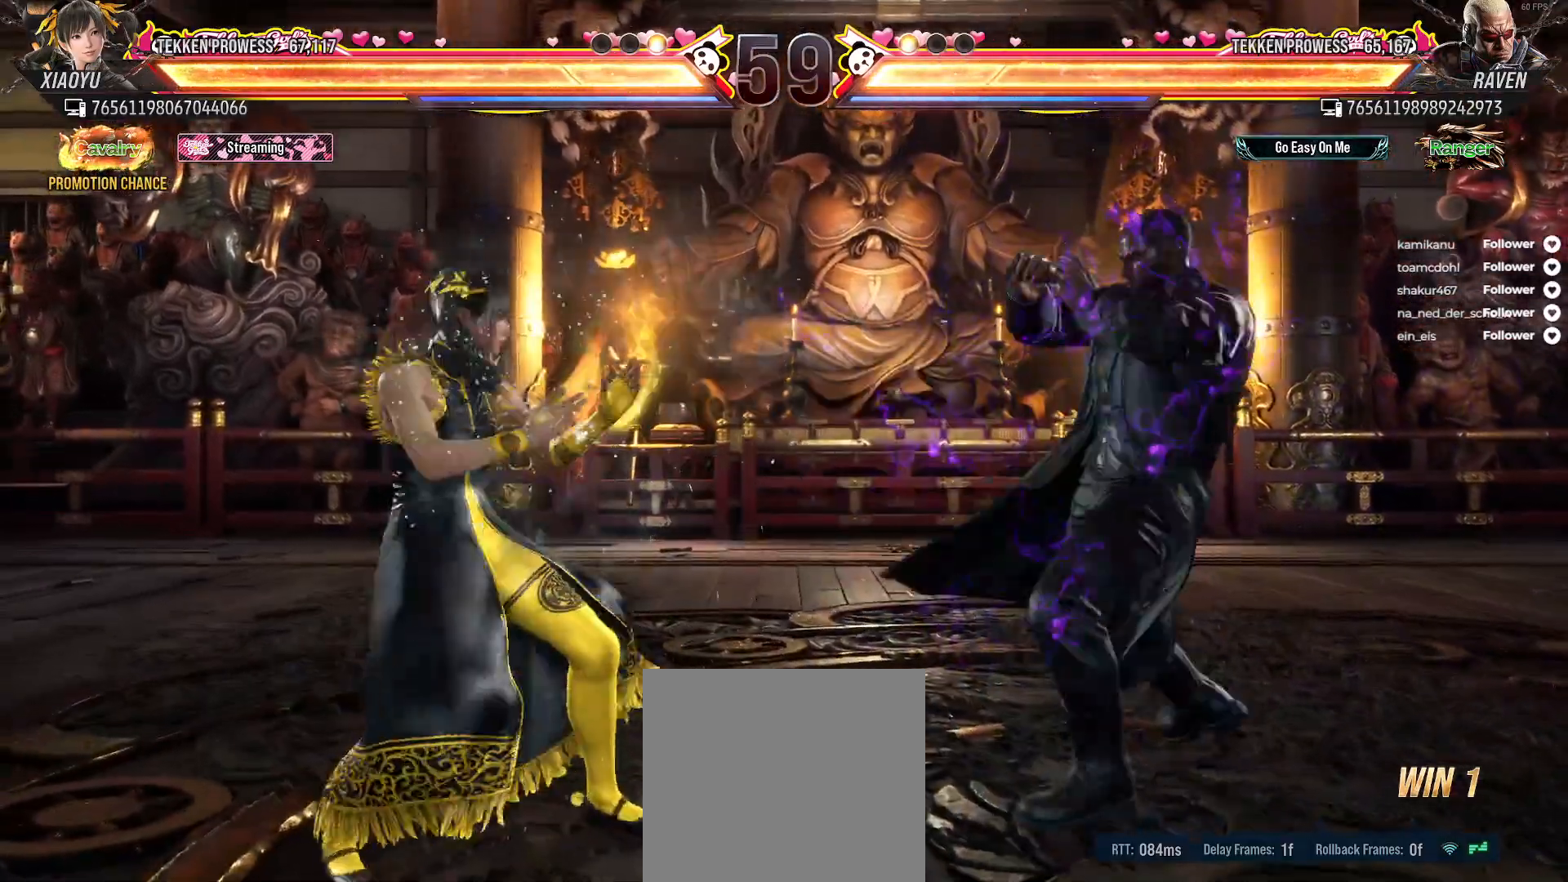
{"buttons": ["DPAD_LEFT"], "right_stick": "center", "events": [[83, "DPAD_LEFT", "up"], [133, "DPAD_LEFT", "down"], [283, "DPAD_DOWN", "down"], [433, "DPAD_DOWN", "up"]]}
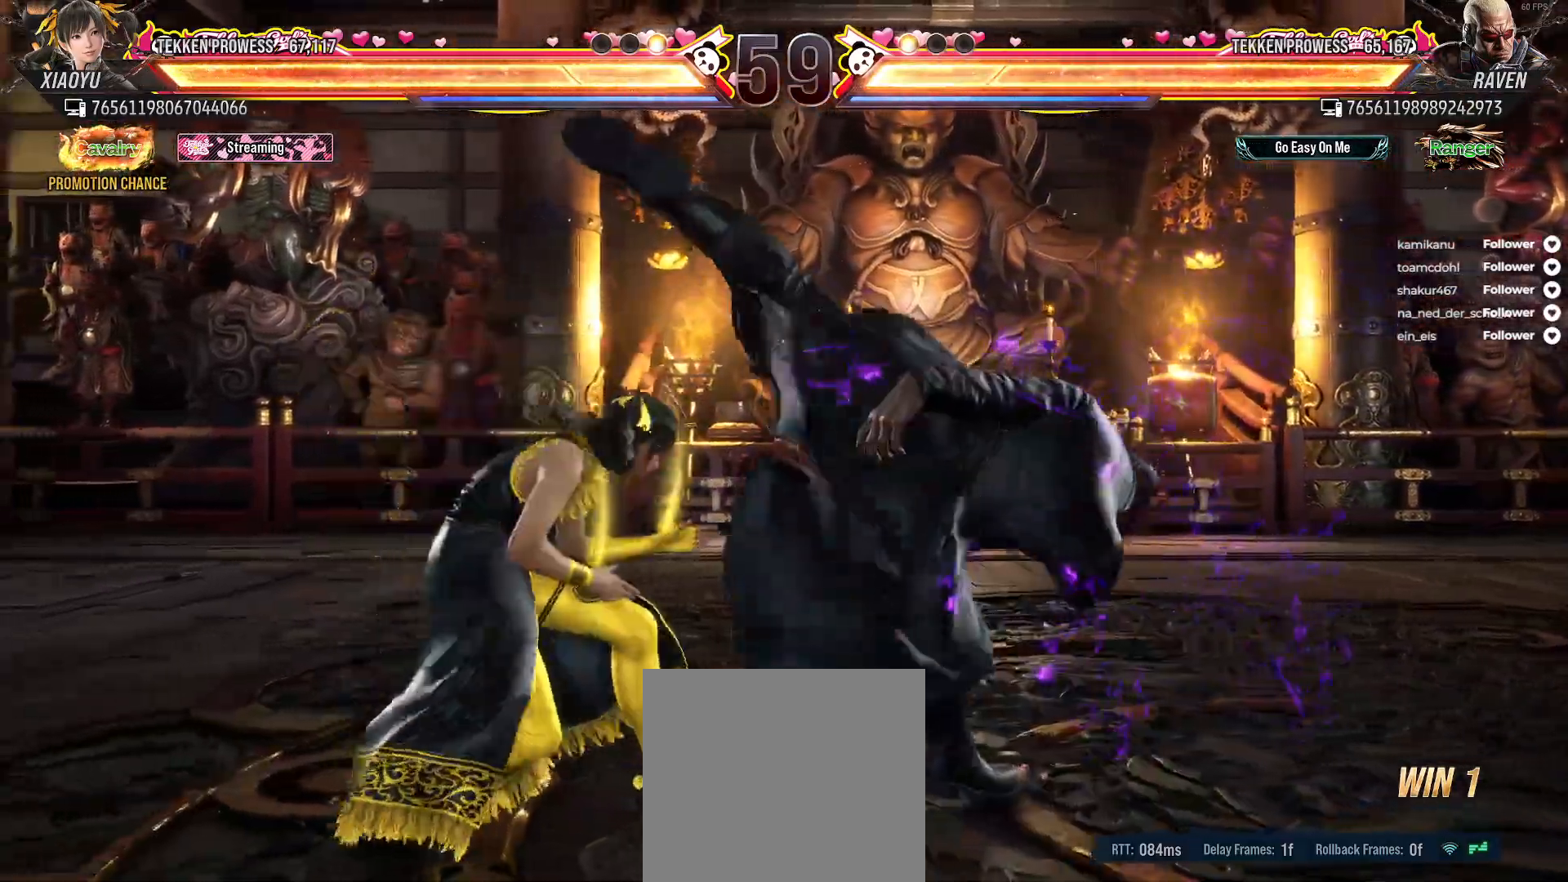
{"buttons": ["A", "DPAD_RIGHT"], "right_stick": "center", "events": [[217, "DPAD_LEFT", "up"], [300, "DPAD_RIGHT", "down"], [317, "A", "down"], [417, "A", "up"], [483, "A", "down"]]}
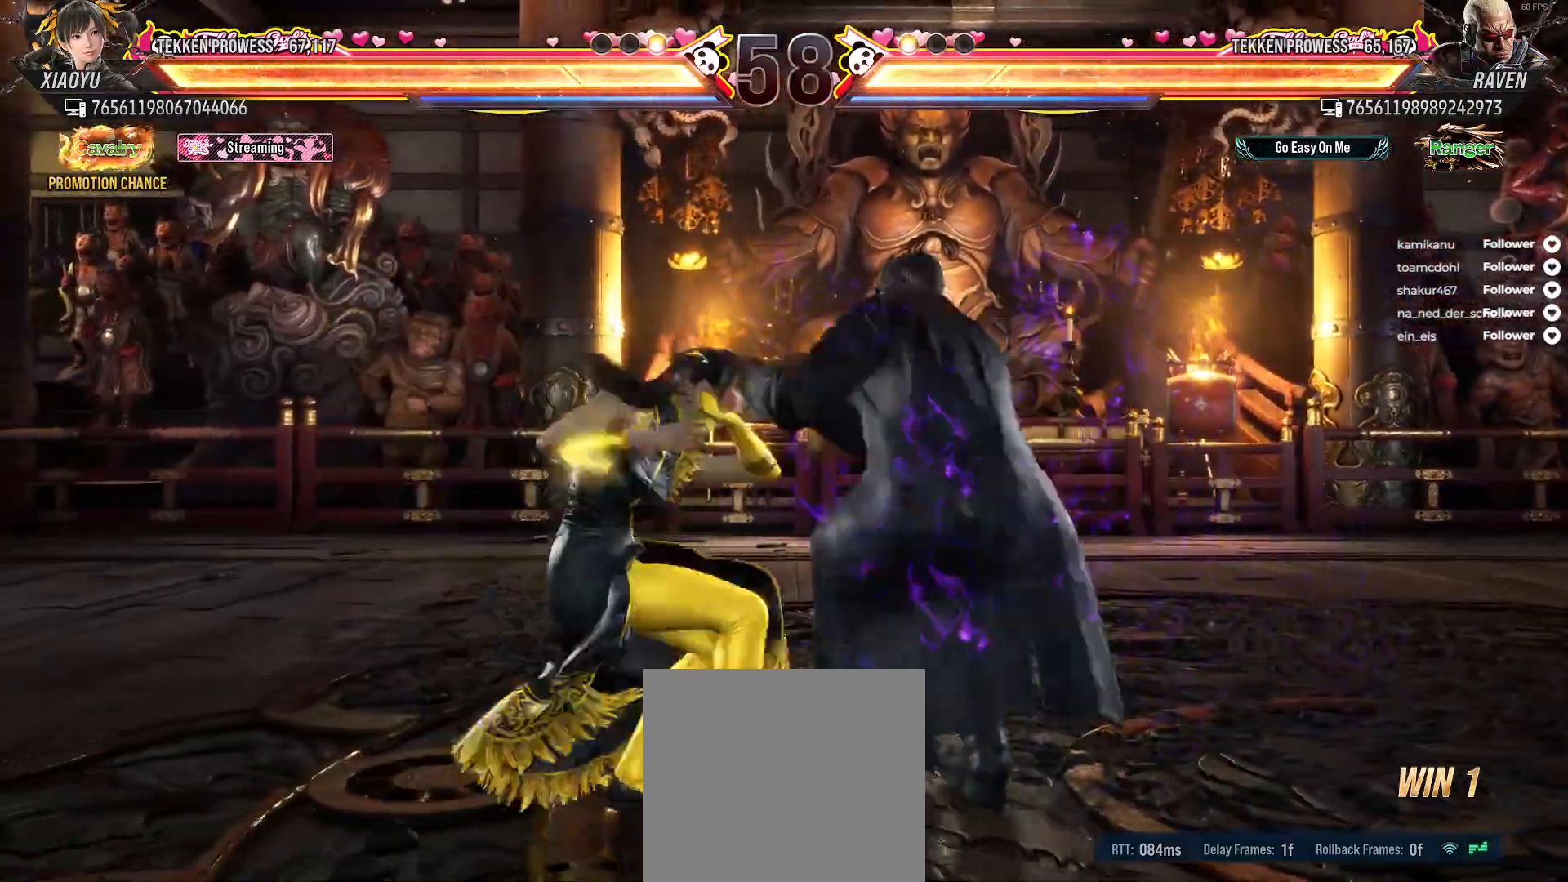
{"buttons": ["DPAD_RIGHT"], "right_stick": "center", "events": [[67, "A", "up"], [67, "DPAD_RIGHT", "up"], [500, "DPAD_RIGHT", "down"]]}
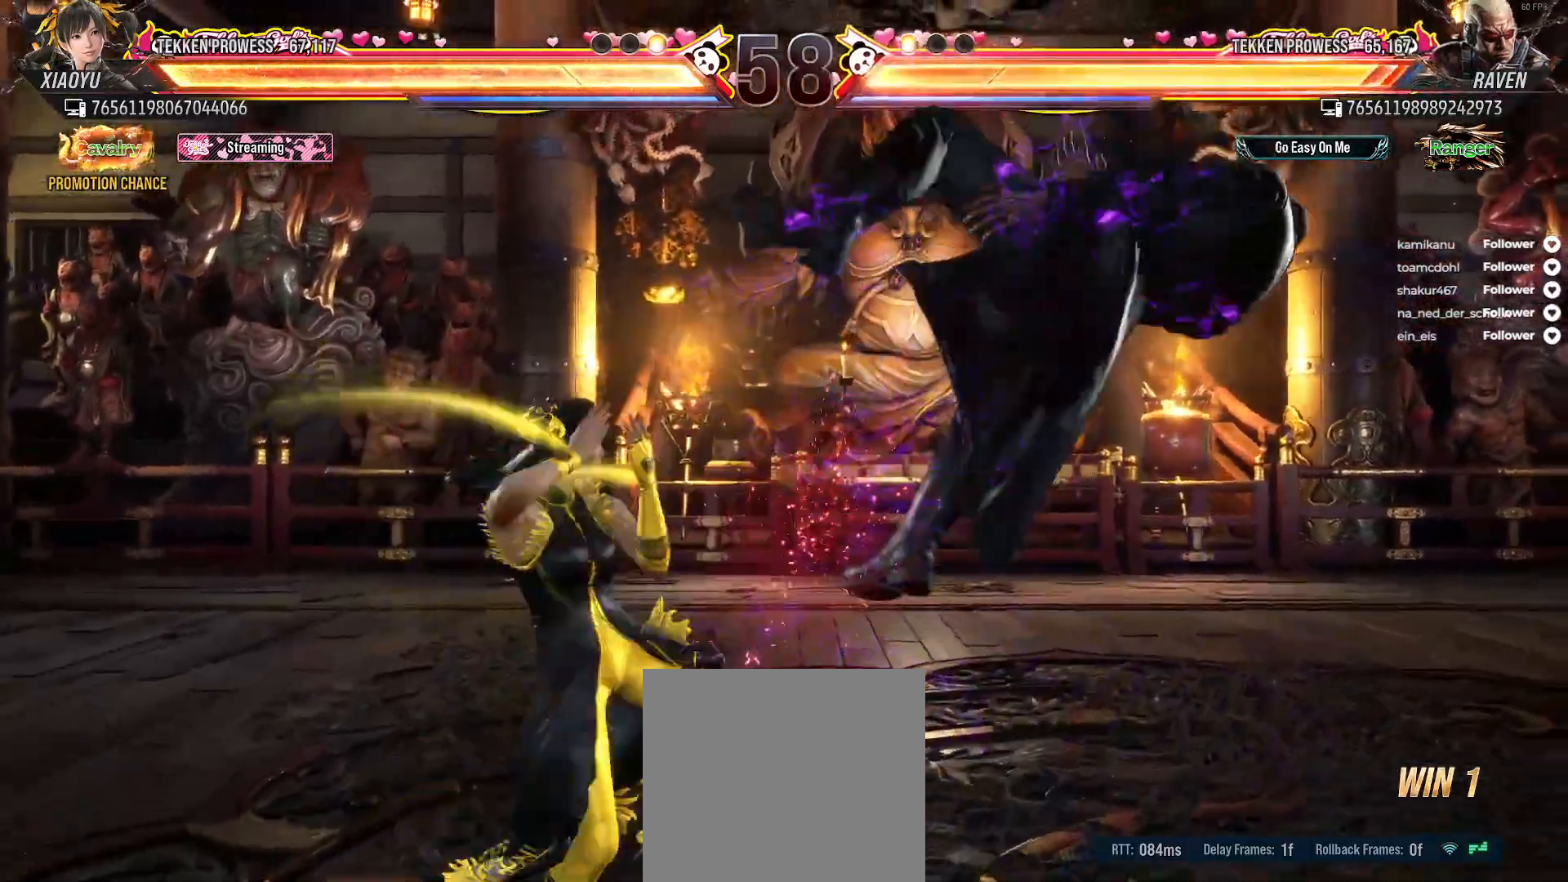
{"buttons": ["DPAD_RIGHT"], "right_stick": "center", "events": [[67, "DPAD_RIGHT", "up"], [150, "DPAD_RIGHT", "down"], [217, "DPAD_RIGHT", "up"], [283, "DPAD_RIGHT", "down"], [300, "DPAD_DOWN", "down"], [333, "A", "down"], [450, "A", "up"], [500, "DPAD_DOWN", "up"]]}
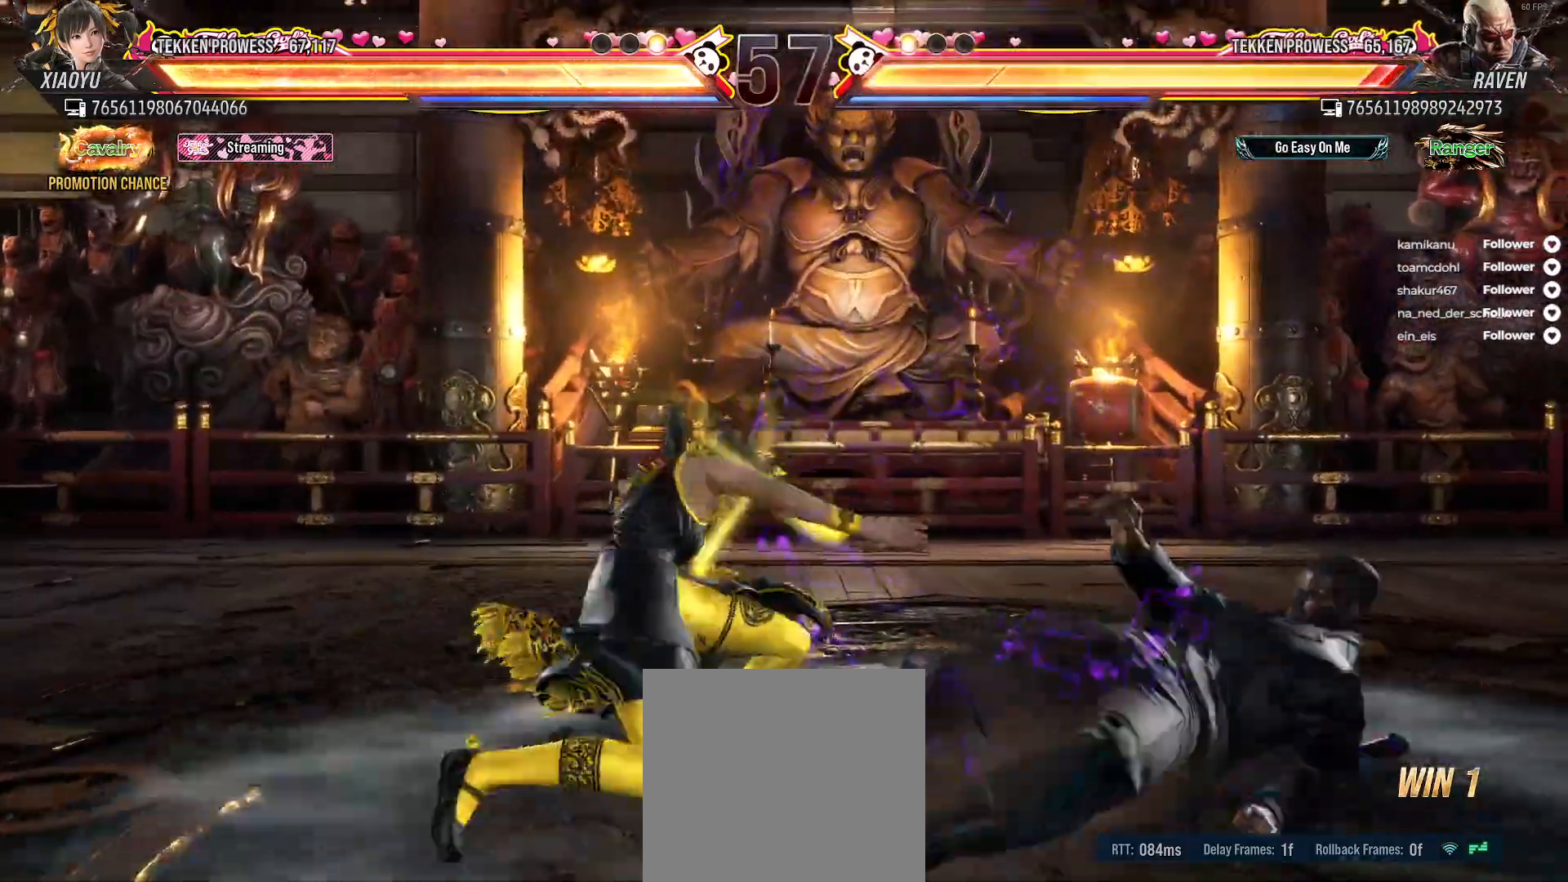
{"buttons": [], "right_stick": "center", "events": [[17, "DPAD_RIGHT", "up"], [217, "DPAD_RIGHT", "down"], [317, "DPAD_RIGHT", "up"], [417, "DPAD_RIGHT", "down"], [500, "DPAD_RIGHT", "up"]]}
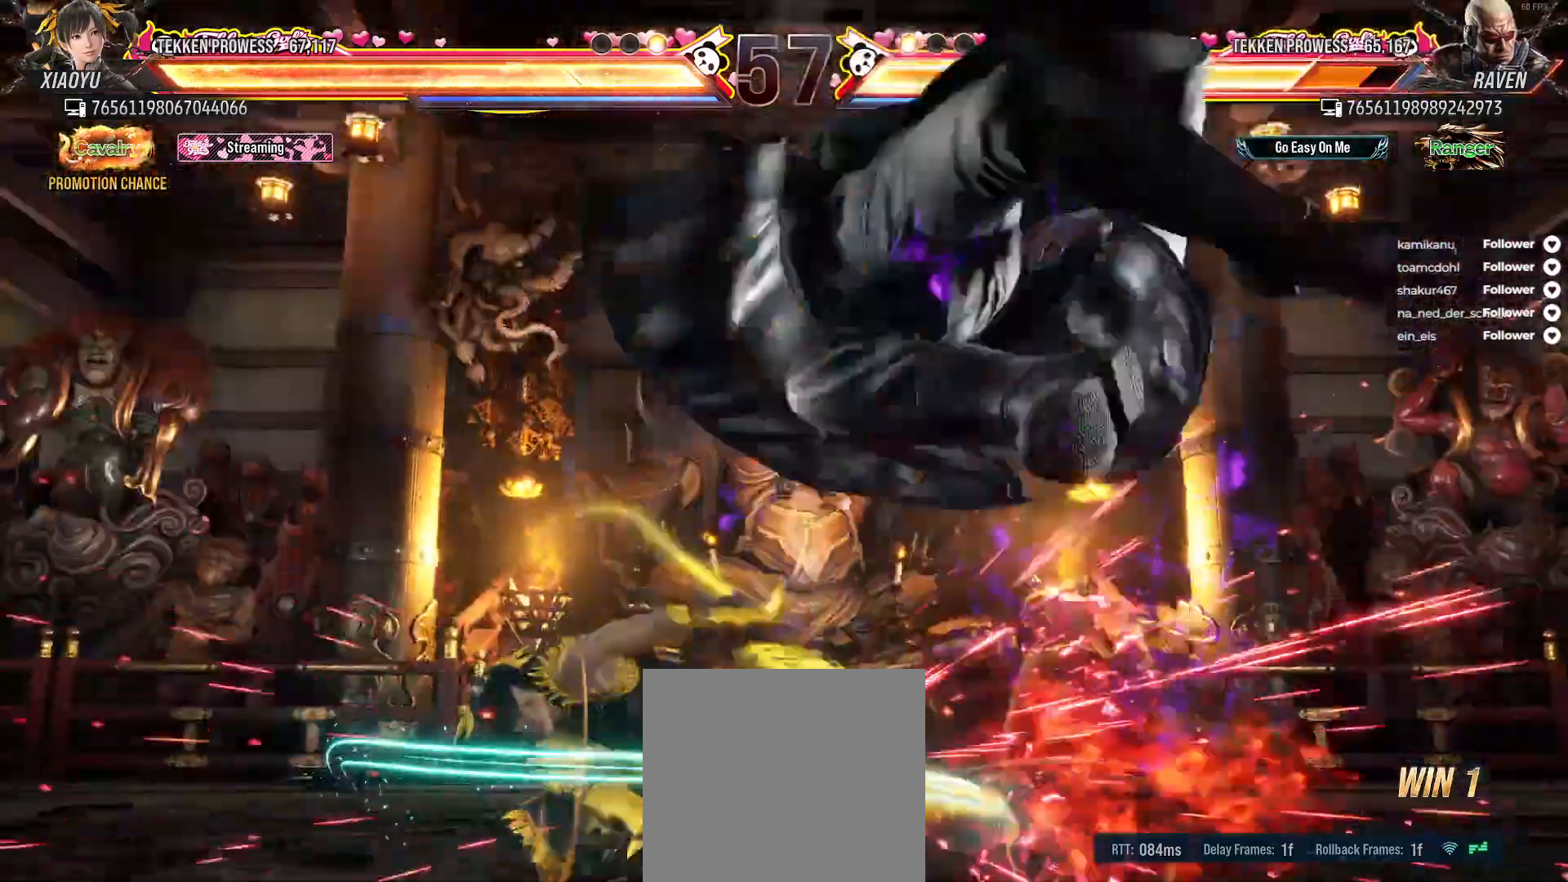
{"buttons": [], "right_stick": "center", "events": [[83, "DPAD_RIGHT", "down"], [133, "DPAD_RIGHT", "up"], [233, "DPAD_RIGHT", "down"], [317, "DPAD_RIGHT", "up"], [400, "DPAD_RIGHT", "down"], [467, "DPAD_RIGHT", "up"]]}
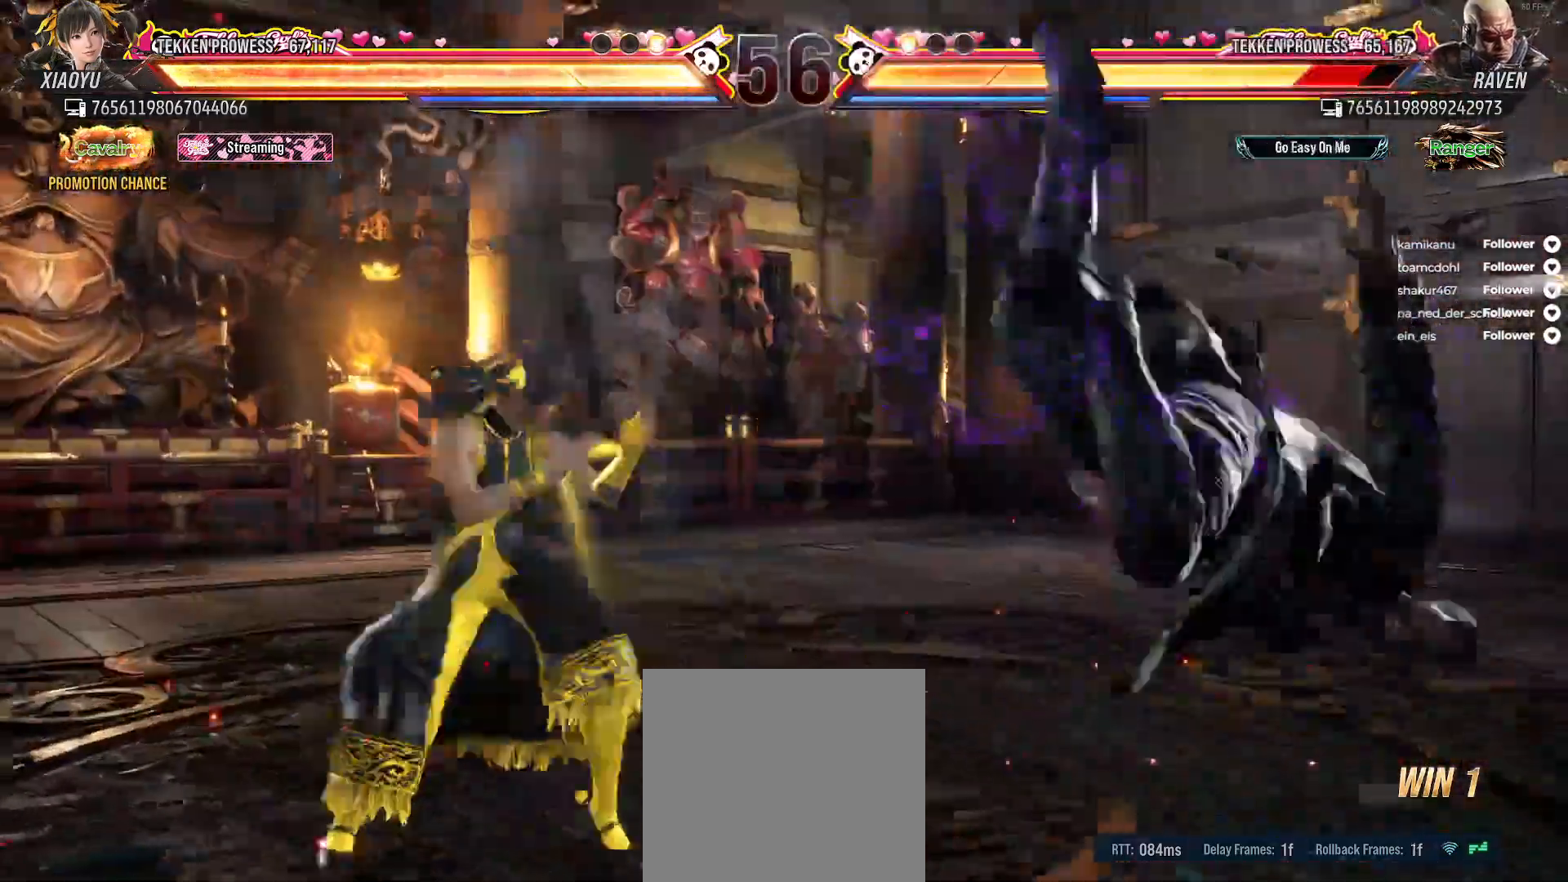
{"buttons": [], "right_stick": "center", "events": [[50, "DPAD_RIGHT", "down"], [183, "DPAD_RIGHT", "up"], [233, "DPAD_LEFT", "down"], [267, "A", "down"], [383, "A", "up"], [433, "DPAD_LEFT", "up"]]}
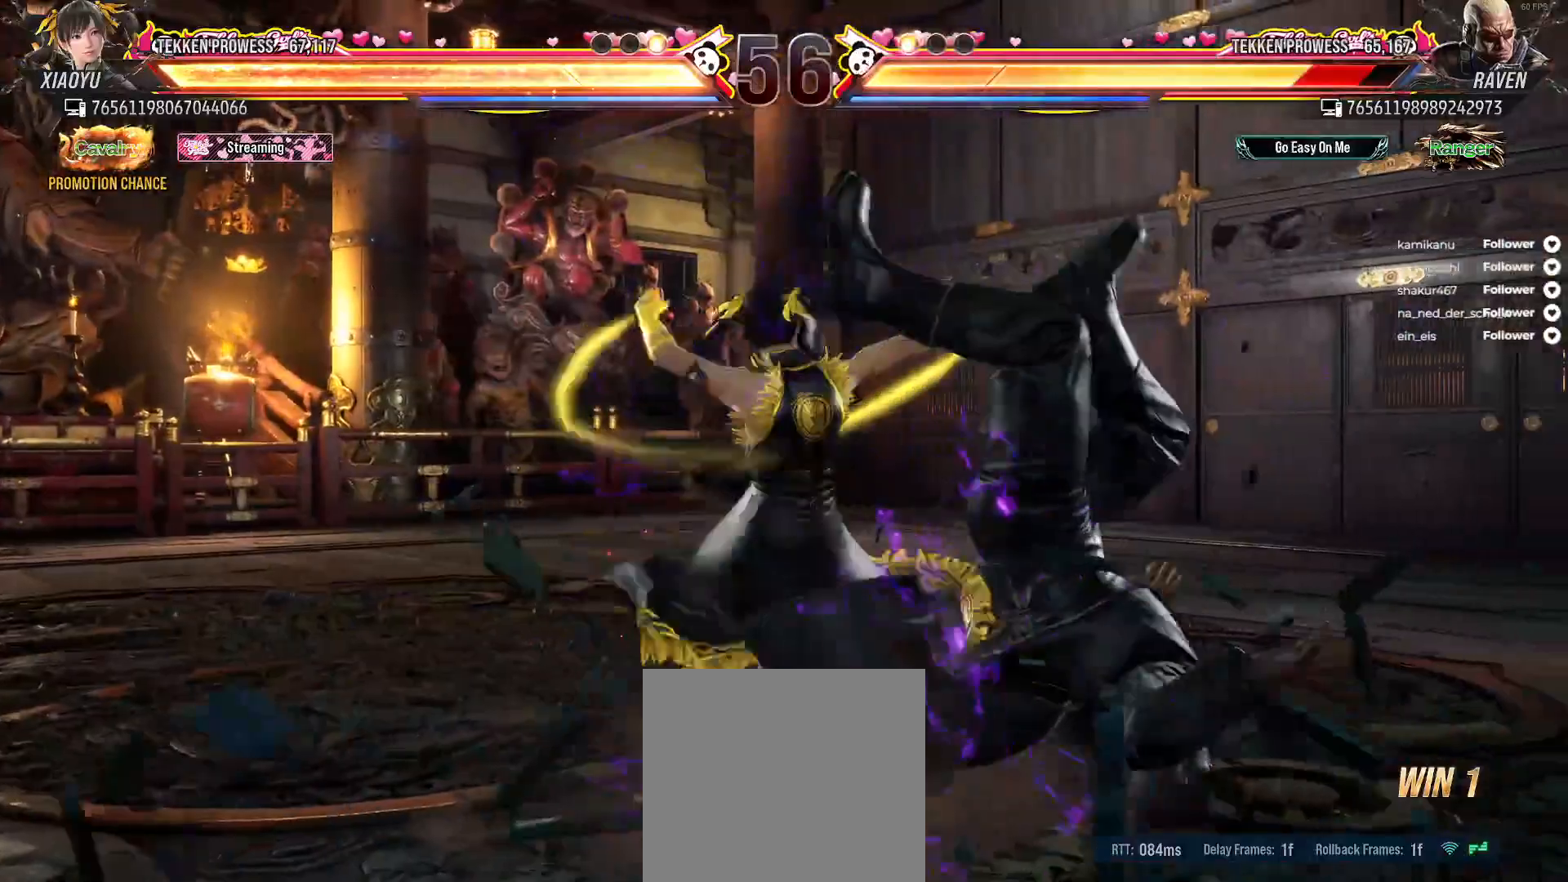
{"buttons": [], "right_stick": "center", "events": [[367, "Y", "down"], [467, "Y", "up"]]}
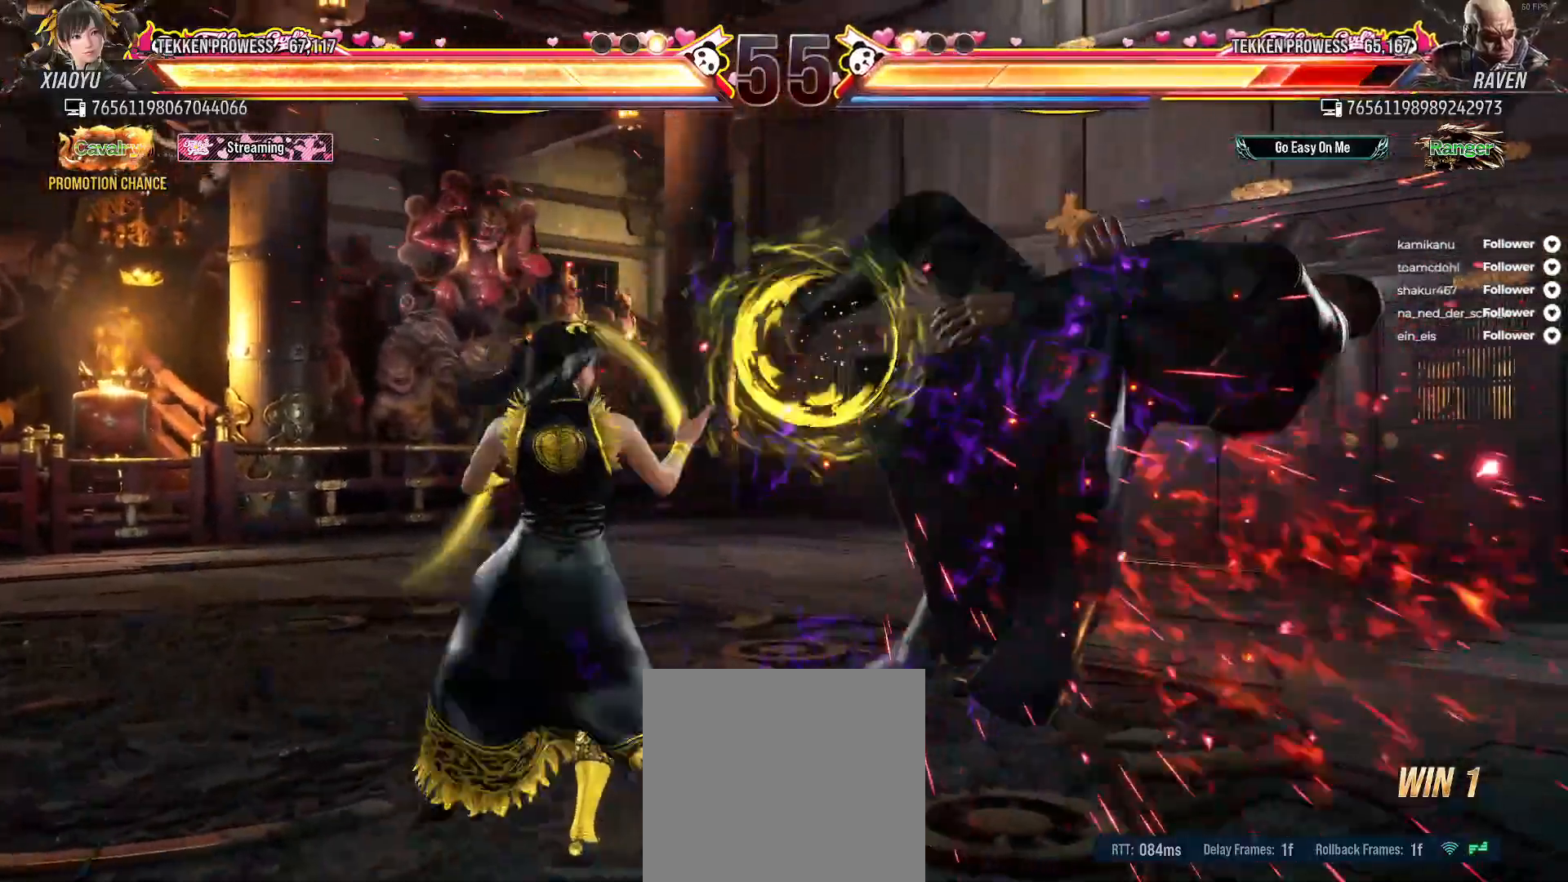
{"buttons": [], "right_stick": "center", "events": [[50, "X", "down"], [133, "X", "up"]]}
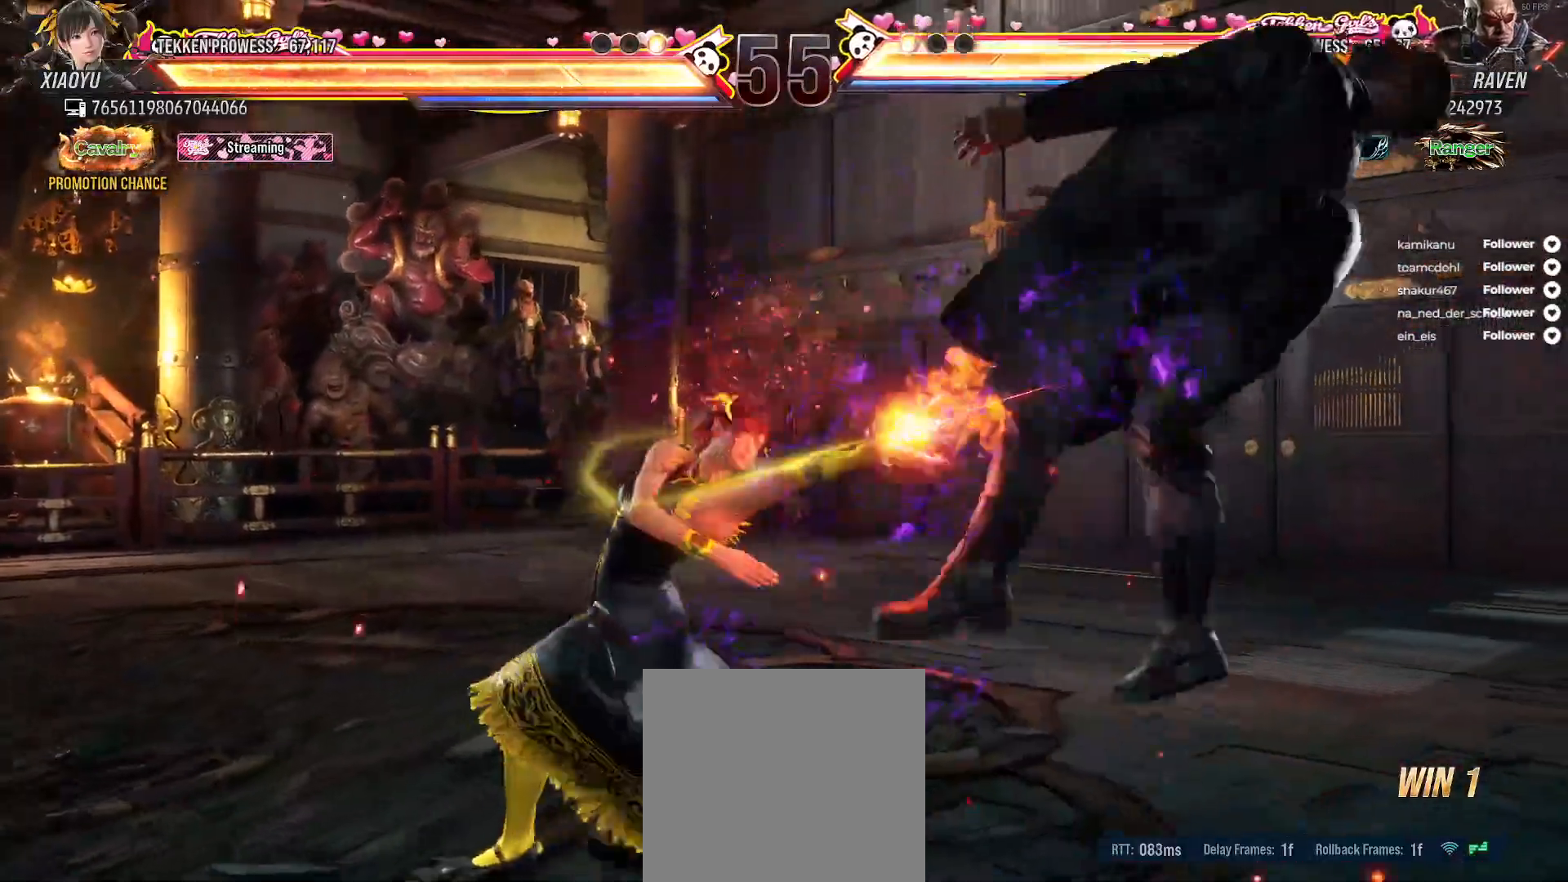
{"buttons": ["DPAD_RIGHT"], "right_stick": "center", "events": [[67, "DPAD_RIGHT", "down"], [150, "Y", "down"], [250, "Y", "up"], [317, "X", "down"], [417, "X", "up"]]}
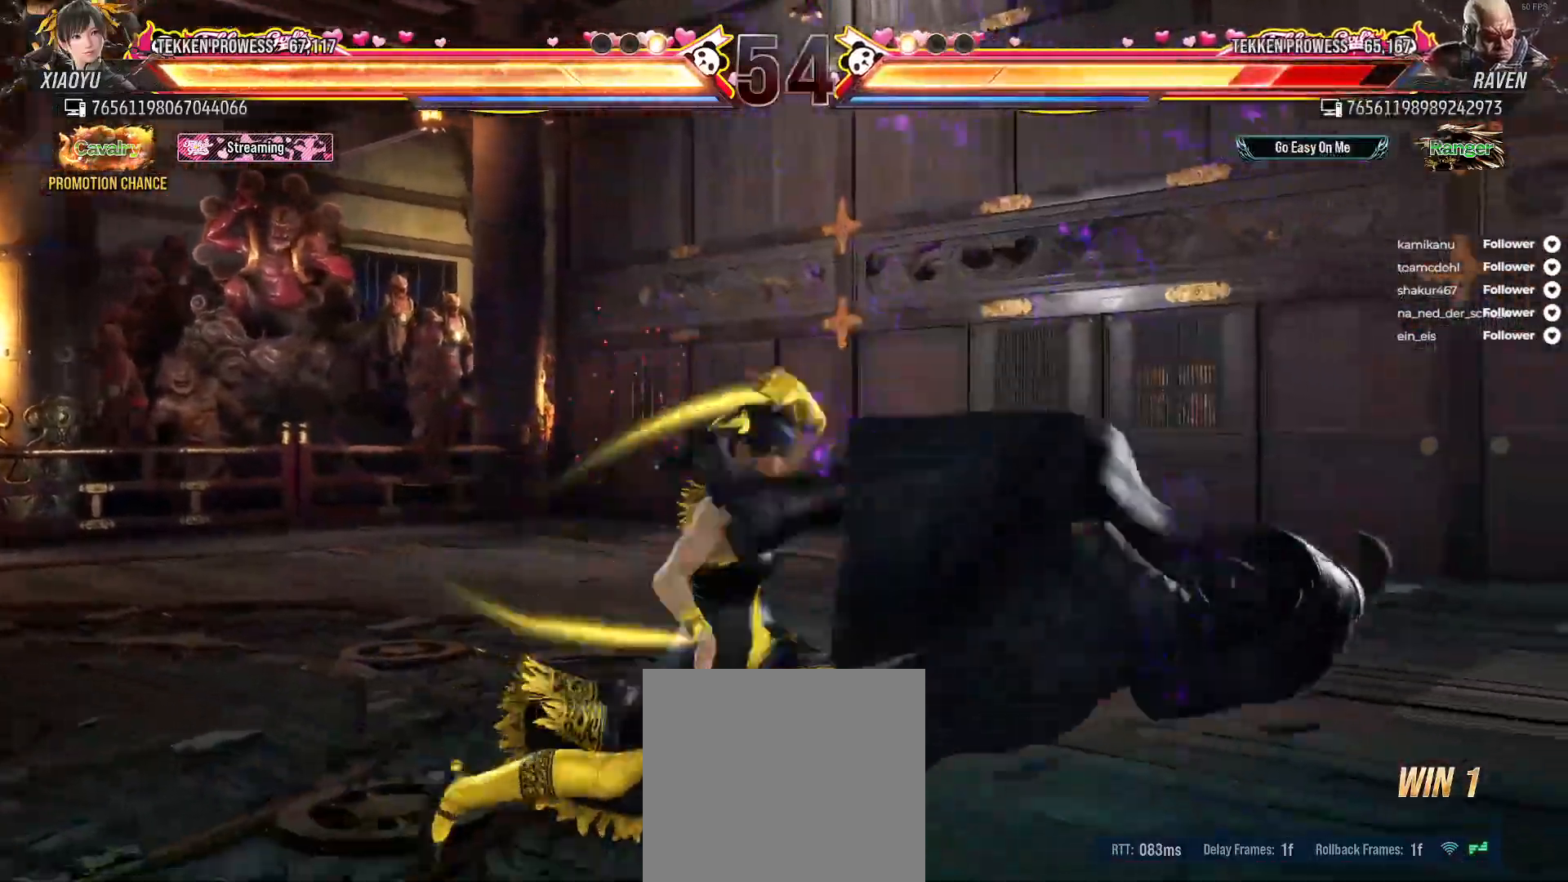
{"buttons": ["B", "DPAD_RIGHT"], "right_stick": "center", "events": [[17, "B", "down"], [83, "B", "up"], [167, "B", "down"], [250, "B", "up"], [317, "B", "down"], [400, "B", "up"], [467, "B", "down"]]}
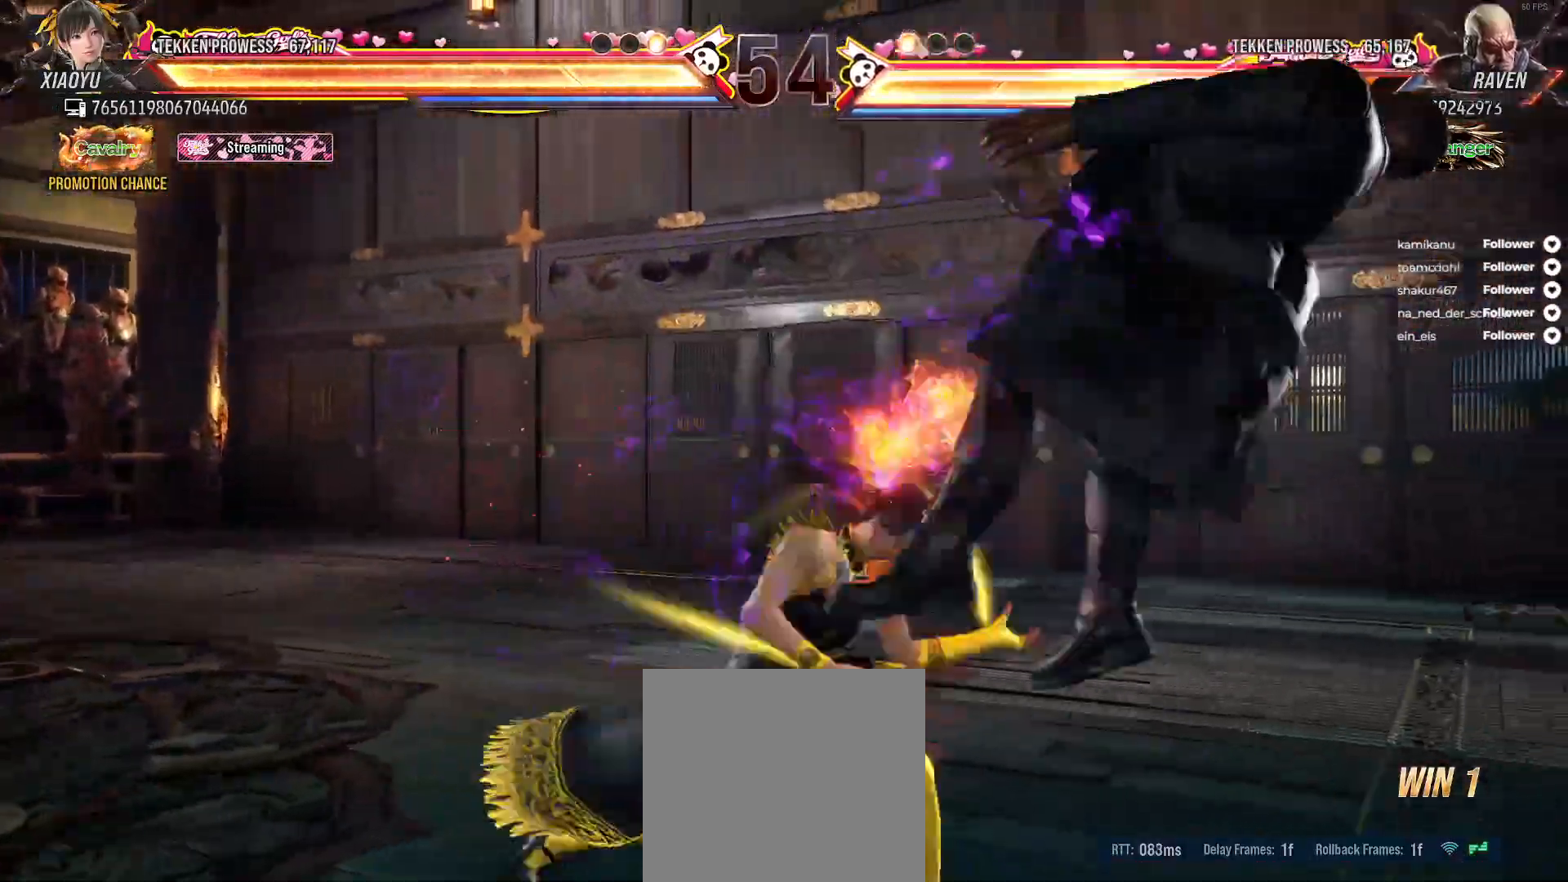
{"buttons": [], "right_stick": "center", "events": [[33, "B", "up"], [100, "DPAD_RIGHT", "up"], [117, "B", "down"], [217, "B", "up"], [250, "DPAD_RIGHT", "down"], [317, "DPAD_RIGHT", "up"], [433, "DPAD_RIGHT", "down"], [483, "DPAD_RIGHT", "up"]]}
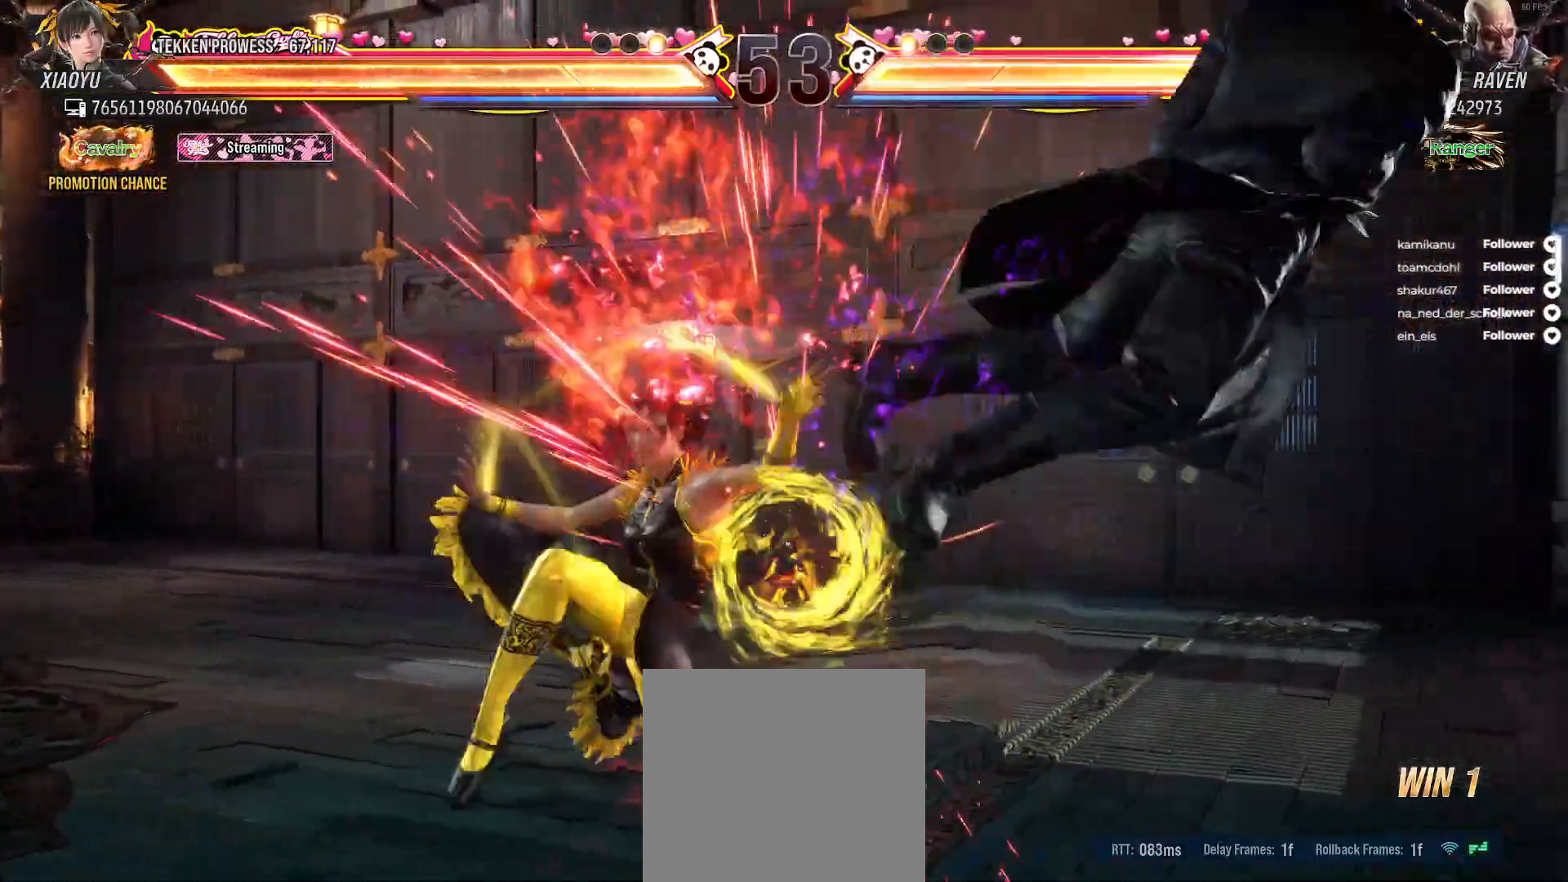
{"buttons": [], "right_stick": "center", "events": [[100, "DPAD_RIGHT", "down"], [133, "DPAD_RIGHT", "up"], [233, "DPAD_RIGHT", "down"], [300, "DPAD_RIGHT", "up"], [400, "DPAD_RIGHT", "down"], [450, "DPAD_RIGHT", "up"]]}
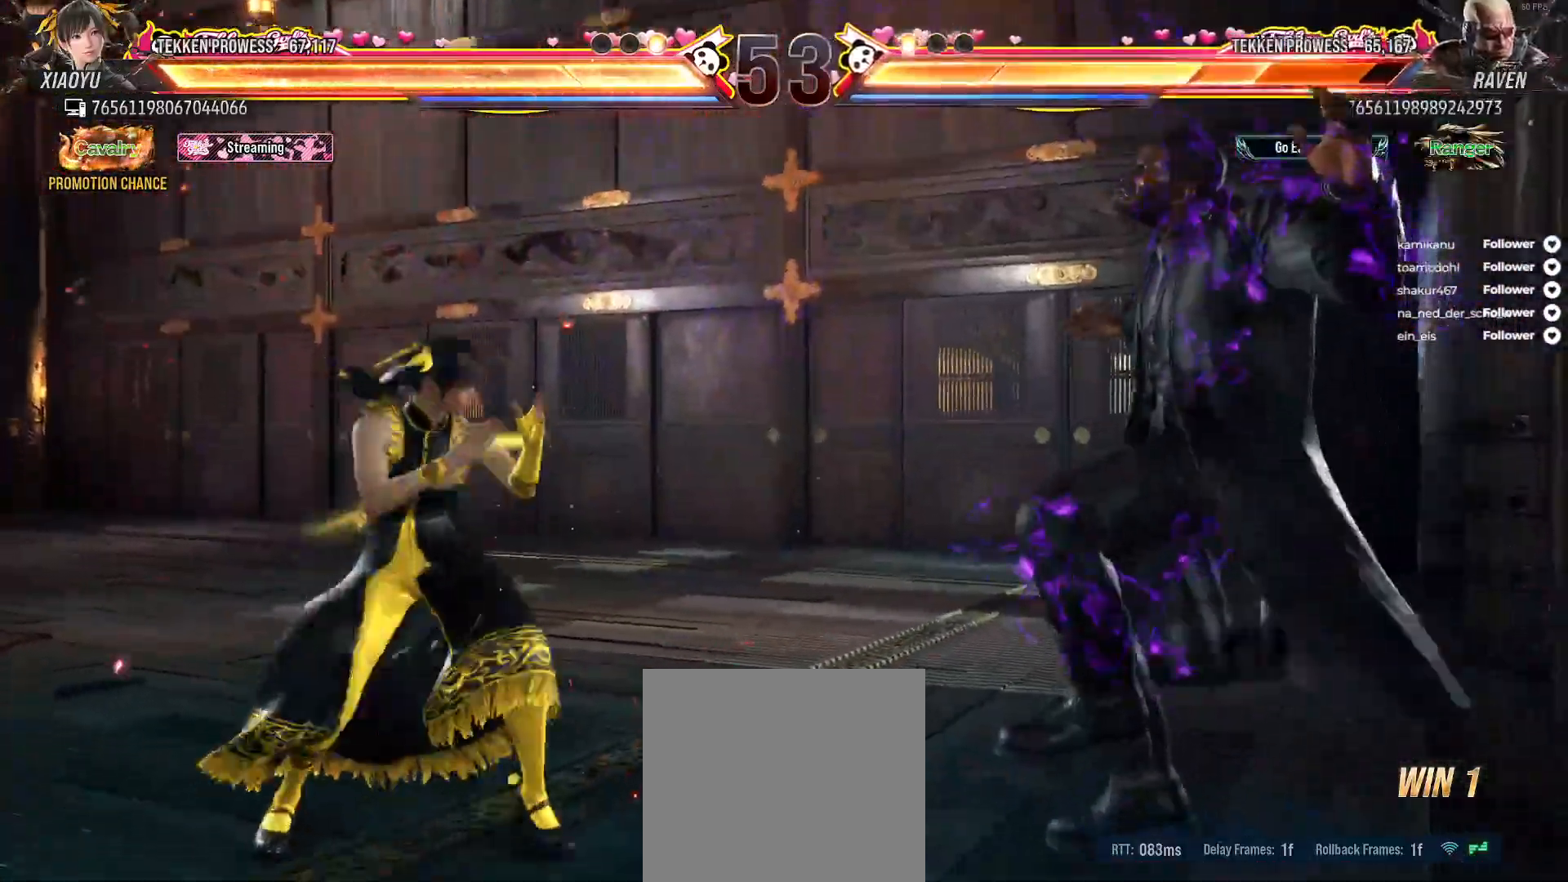
{"buttons": ["DPAD_DOWN", "DPAD_RIGHT"], "right_stick": "center", "events": [[17, "DPAD_RIGHT", "down"], [117, "DPAD_RIGHT", "up"], [167, "DPAD_DOWN", "down"], [183, "A", "down"], [183, "DPAD_RIGHT", "down"], [283, "A", "up"], [367, "A", "down"], [450, "A", "up"]]}
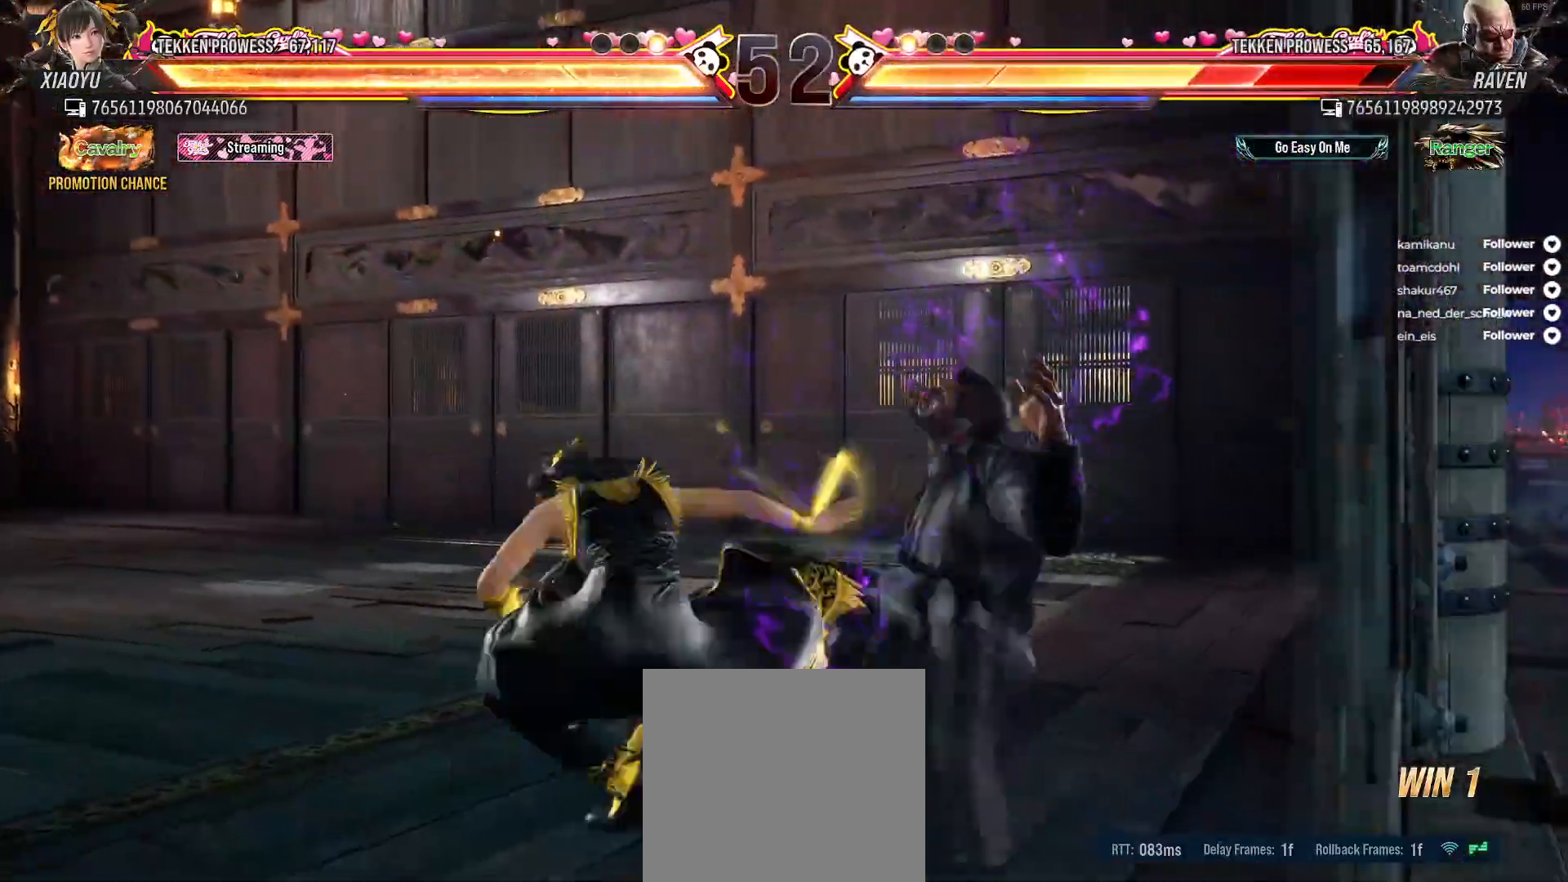
{"buttons": ["DPAD_RIGHT"], "right_stick": "center", "events": [[50, "A", "down"], [133, "A", "up"], [133, "DPAD_DOWN", "up"], [150, "DPAD_RIGHT", "up"], [283, "DPAD_RIGHT", "down"], [367, "DPAD_RIGHT", "up"], [450, "DPAD_RIGHT", "down"]]}
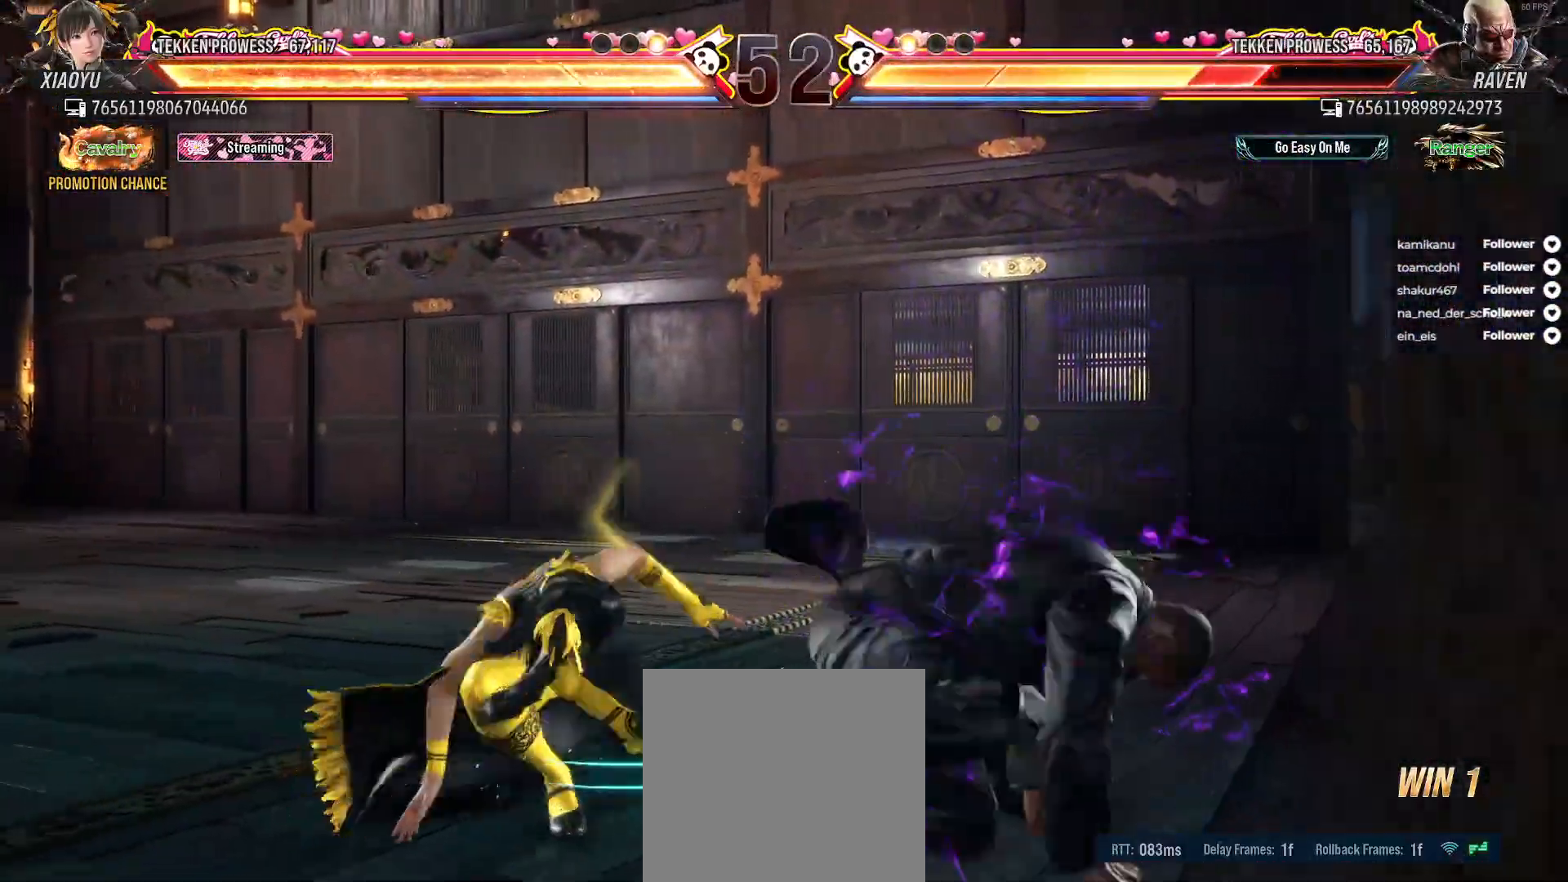
{"buttons": ["DPAD_LEFT"], "right_stick": "center", "events": [[17, "DPAD_RIGHT", "up"], [150, "DPAD_LEFT", "down"]]}
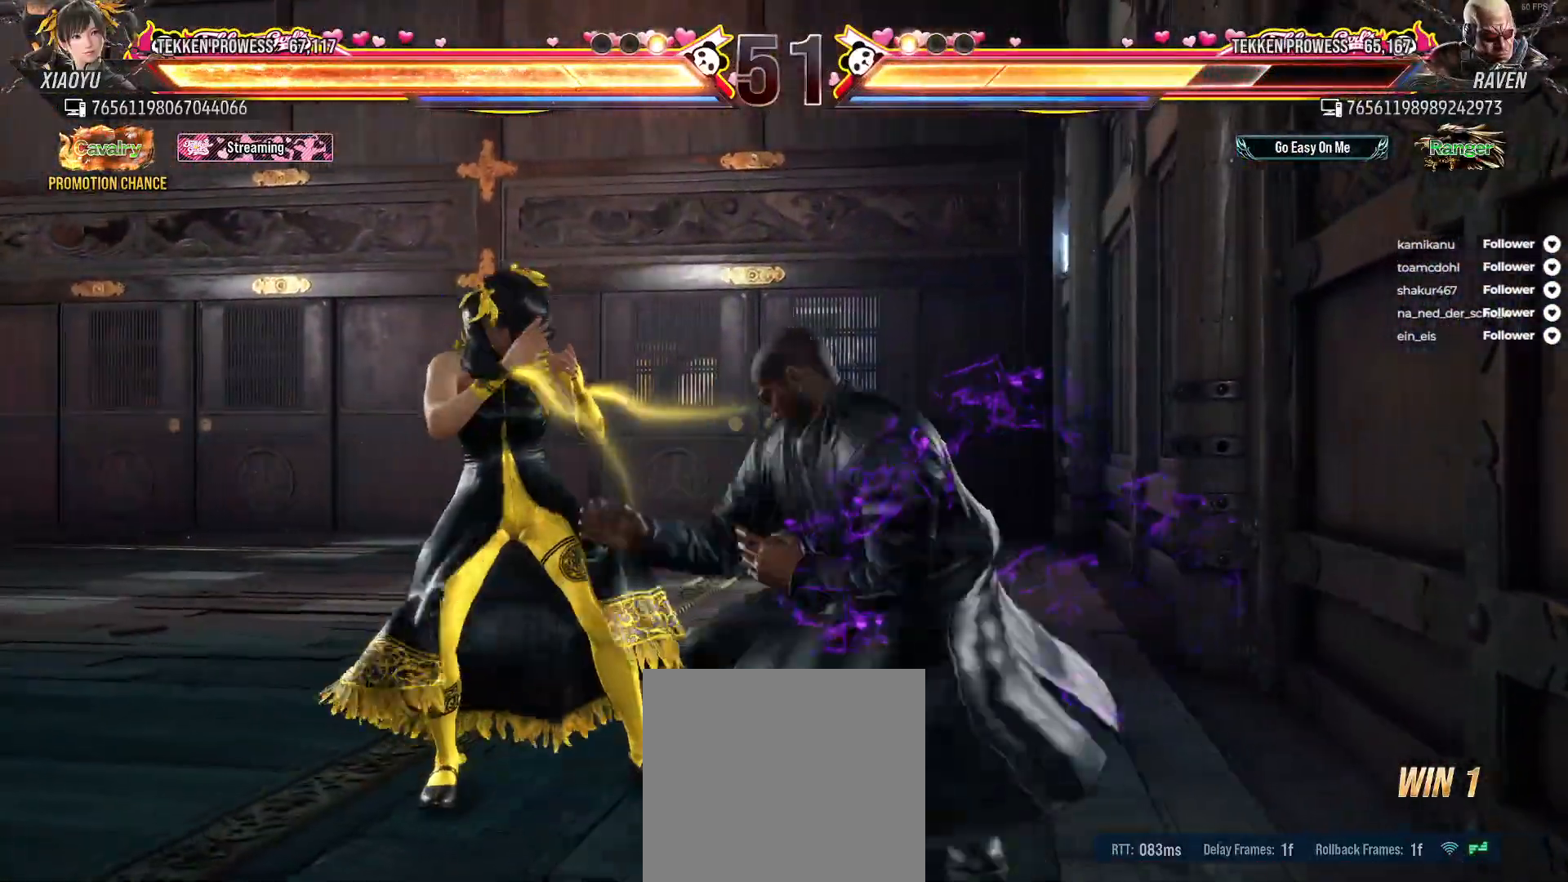
{"buttons": ["DPAD_DOWN", "DPAD_LEFT"], "right_stick": "center", "events": [[133, "DPAD_DOWN", "down"]]}
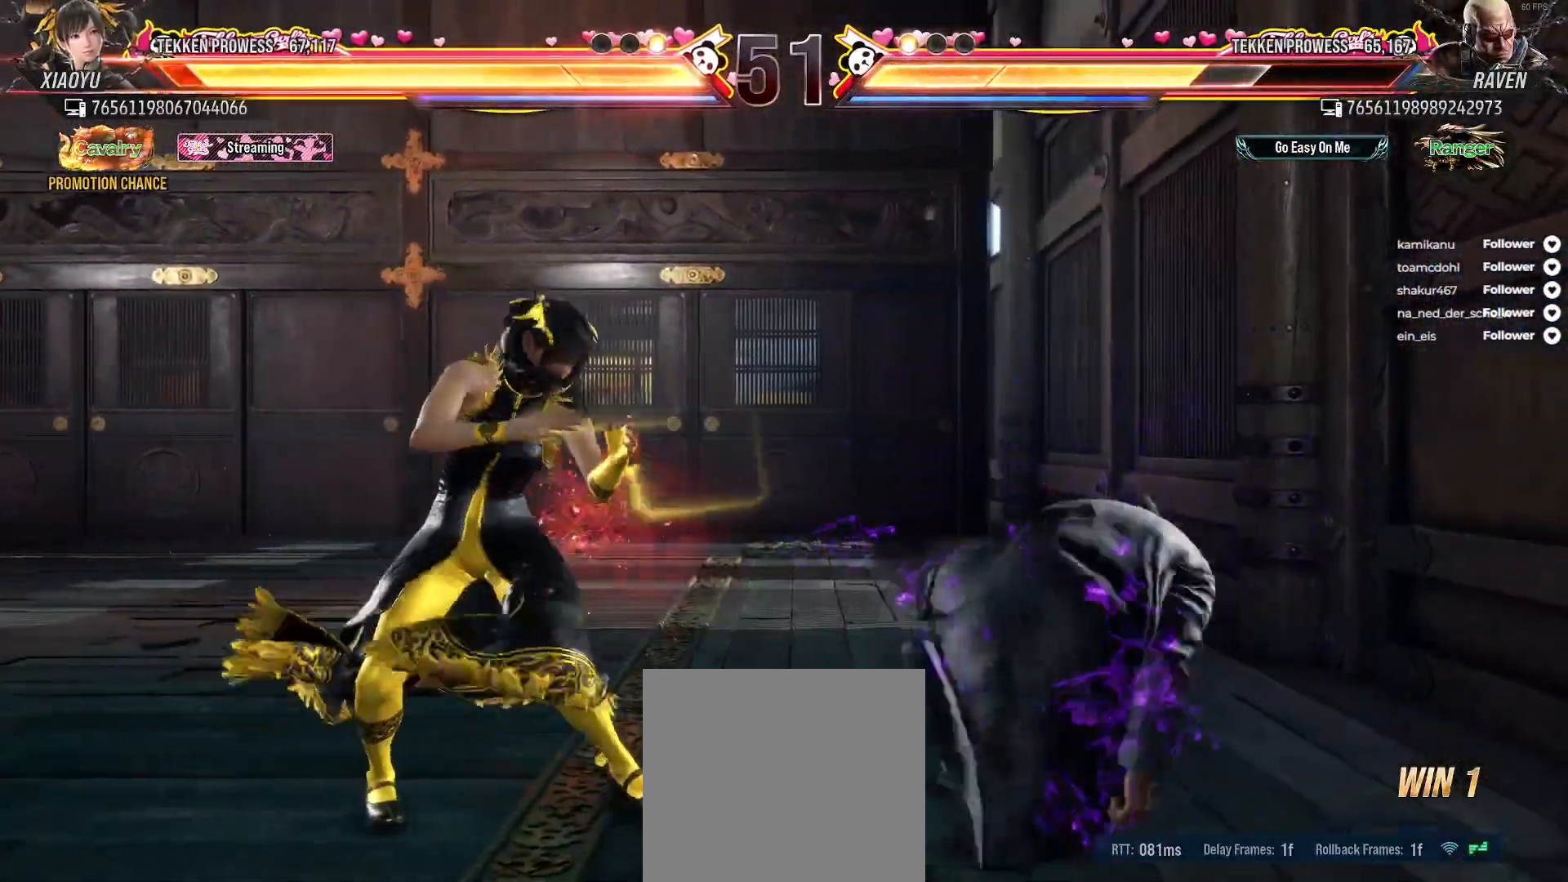
{"buttons": [], "right_stick": "center", "events": [[67, "X", "down"], [150, "X", "up"], [167, "DPAD_LEFT", "up"], [217, "DPAD_DOWN", "up"], [233, "X", "down"], [250, "DPAD_RIGHT", "down"], [300, "X", "up"], [367, "X", "down"], [467, "DPAD_RIGHT", "up"], [467, "X", "up"]]}
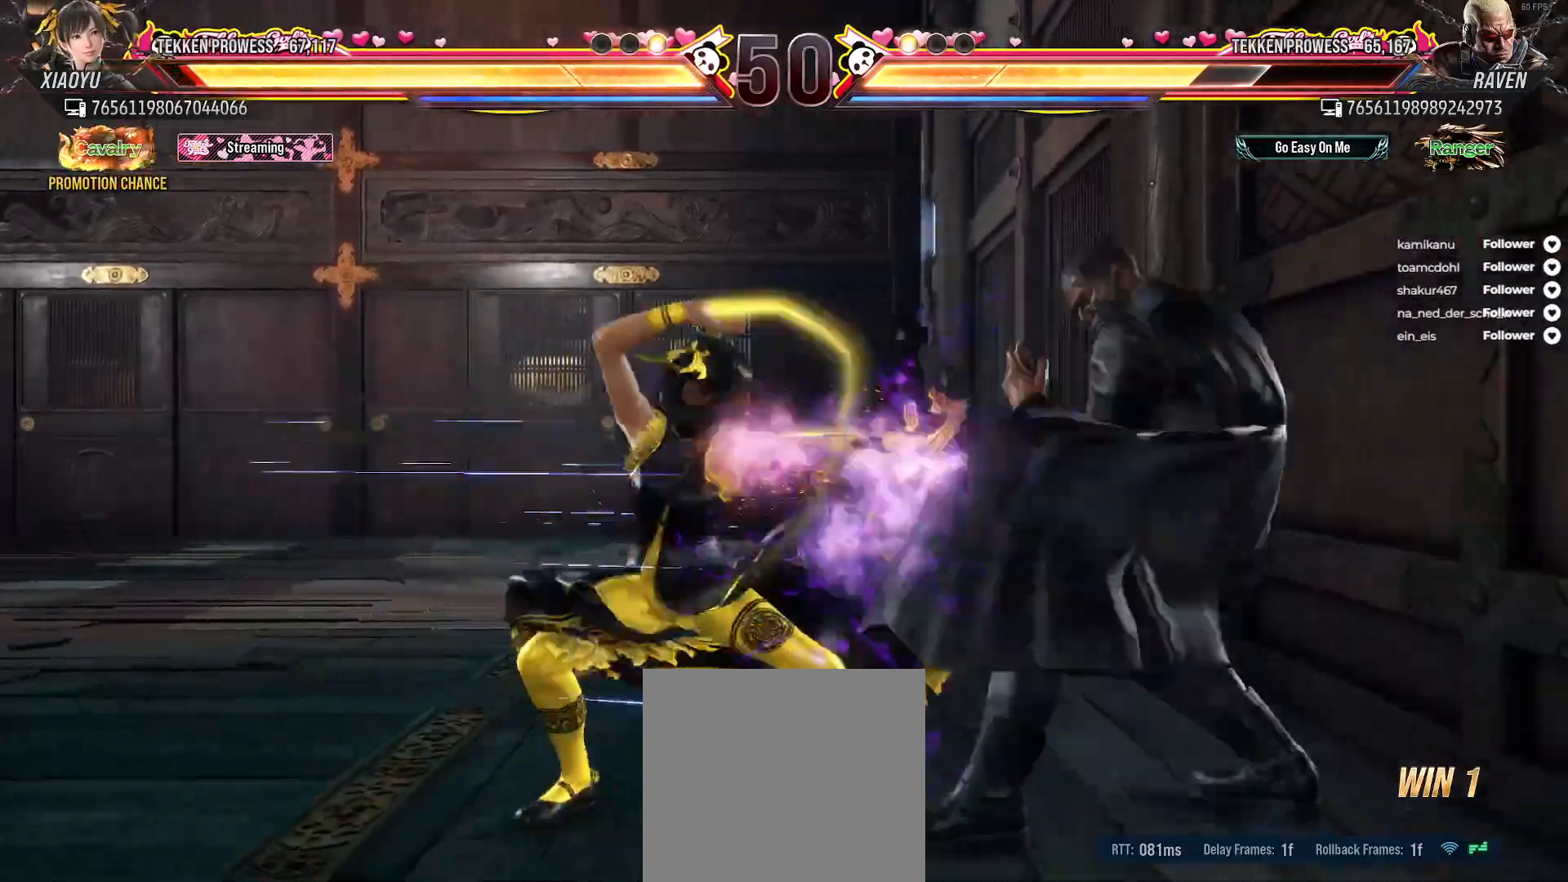
{"buttons": [], "right_stick": "center", "events": [[67, "A", "down"], [150, "A", "up"], [217, "A", "down"], [300, "A", "up"], [367, "A", "down"], [433, "A", "up"]]}
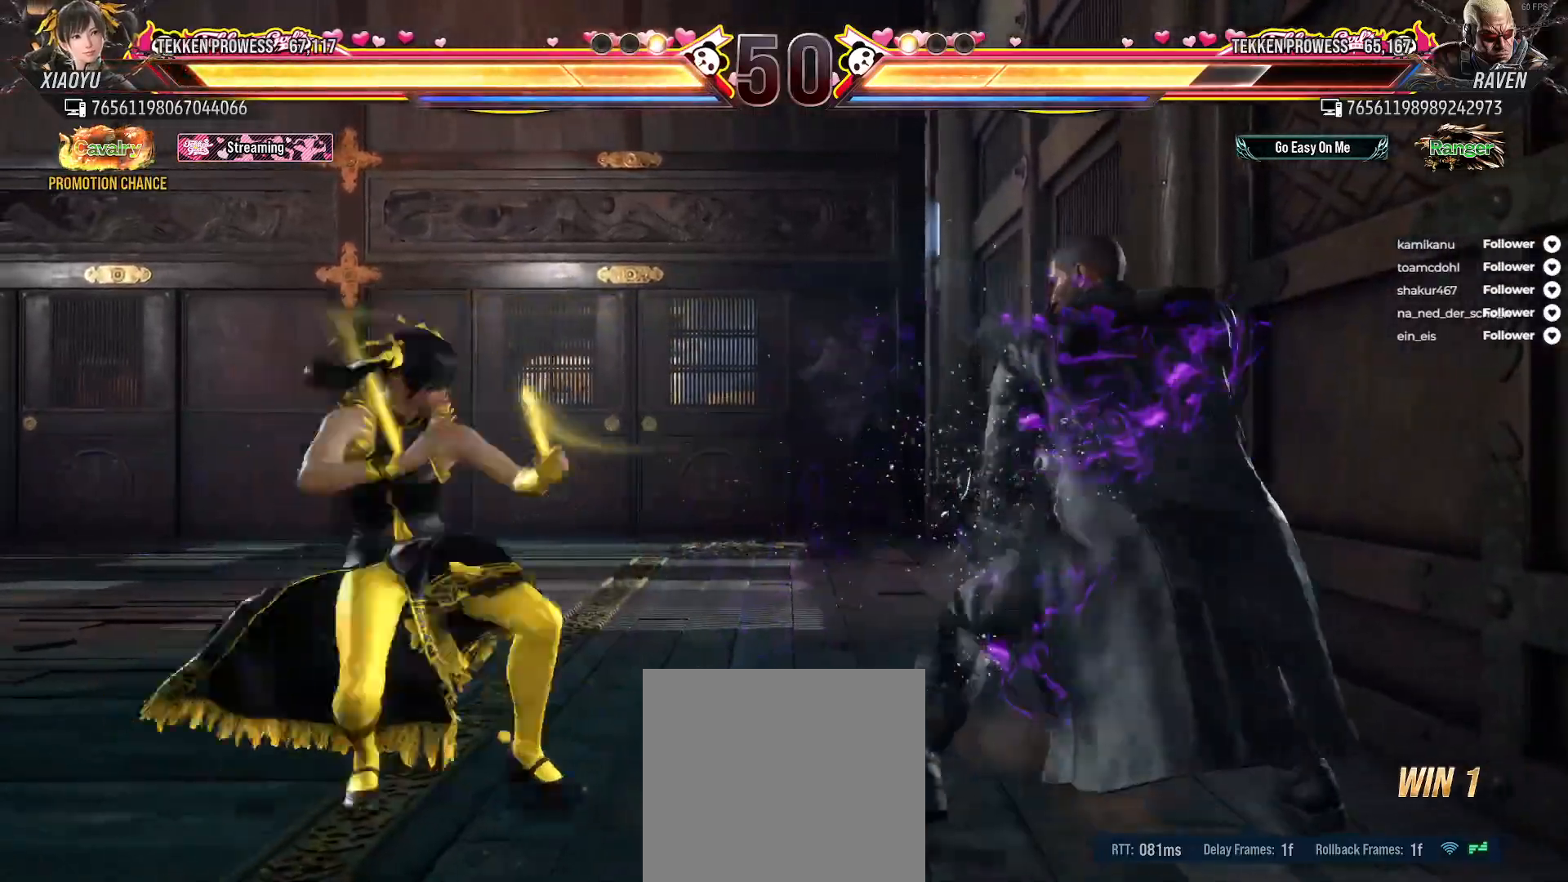
{"buttons": ["DPAD_RIGHT"], "right_stick": "center", "events": [[17, "A", "down"], [100, "A", "up"], [167, "A", "down"], [267, "A", "up"], [500, "DPAD_RIGHT", "down"]]}
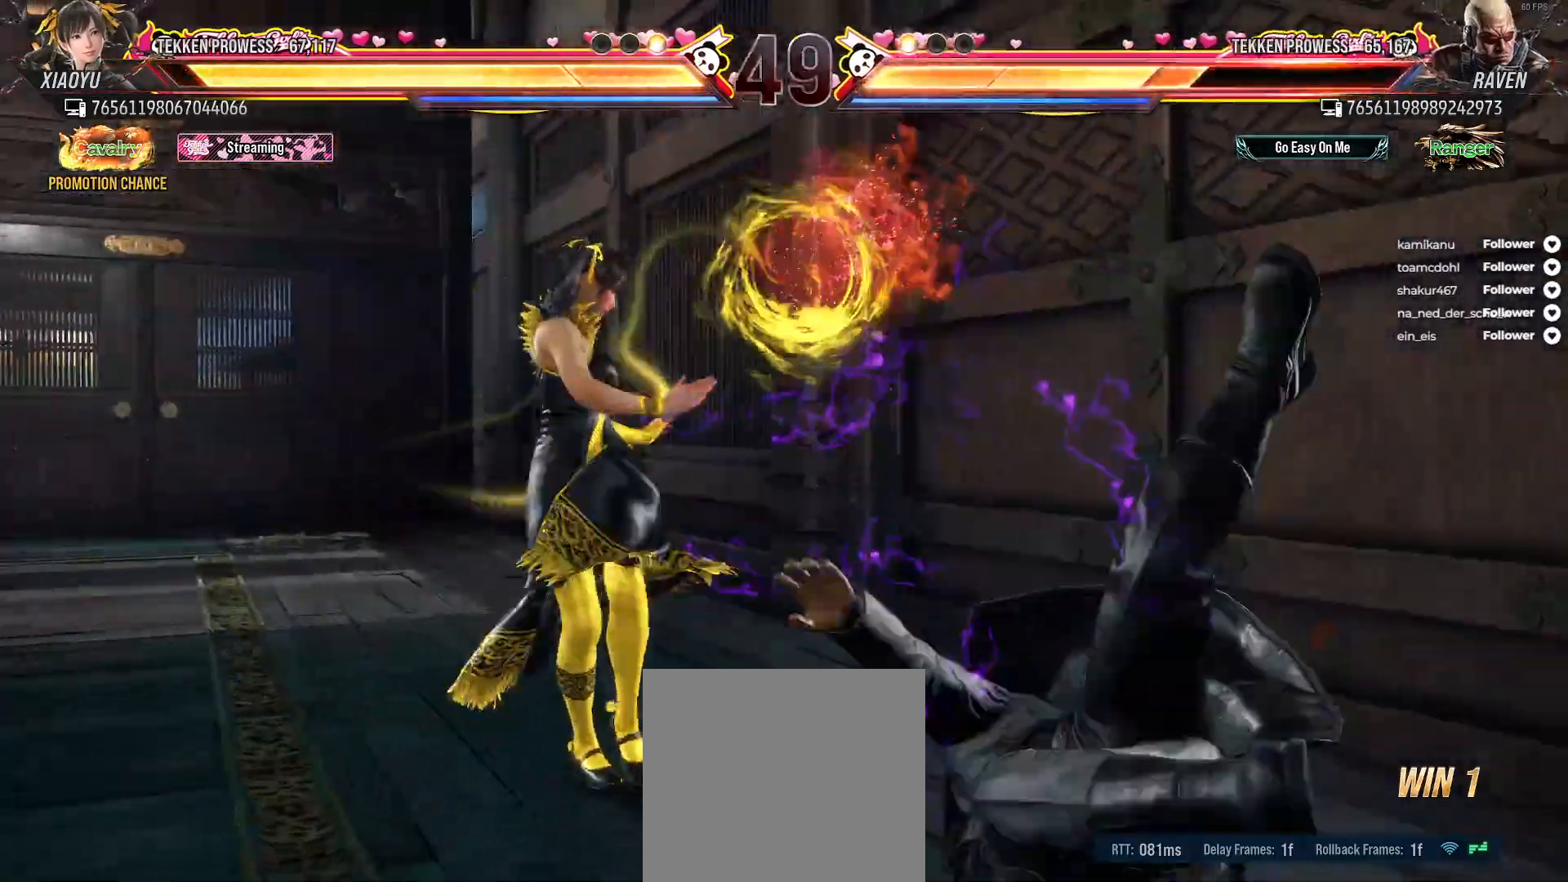
{"buttons": [], "right_stick": "center", "events": [[50, "DPAD_RIGHT", "up"], [133, "DPAD_RIGHT", "down"], [233, "DPAD_RIGHT", "up"], [300, "DPAD_DOWN", "down"], [317, "DPAD_RIGHT", "down"], [350, "A", "down"], [450, "A", "up"], [500, "DPAD_DOWN", "up"], [500, "DPAD_RIGHT", "up"]]}
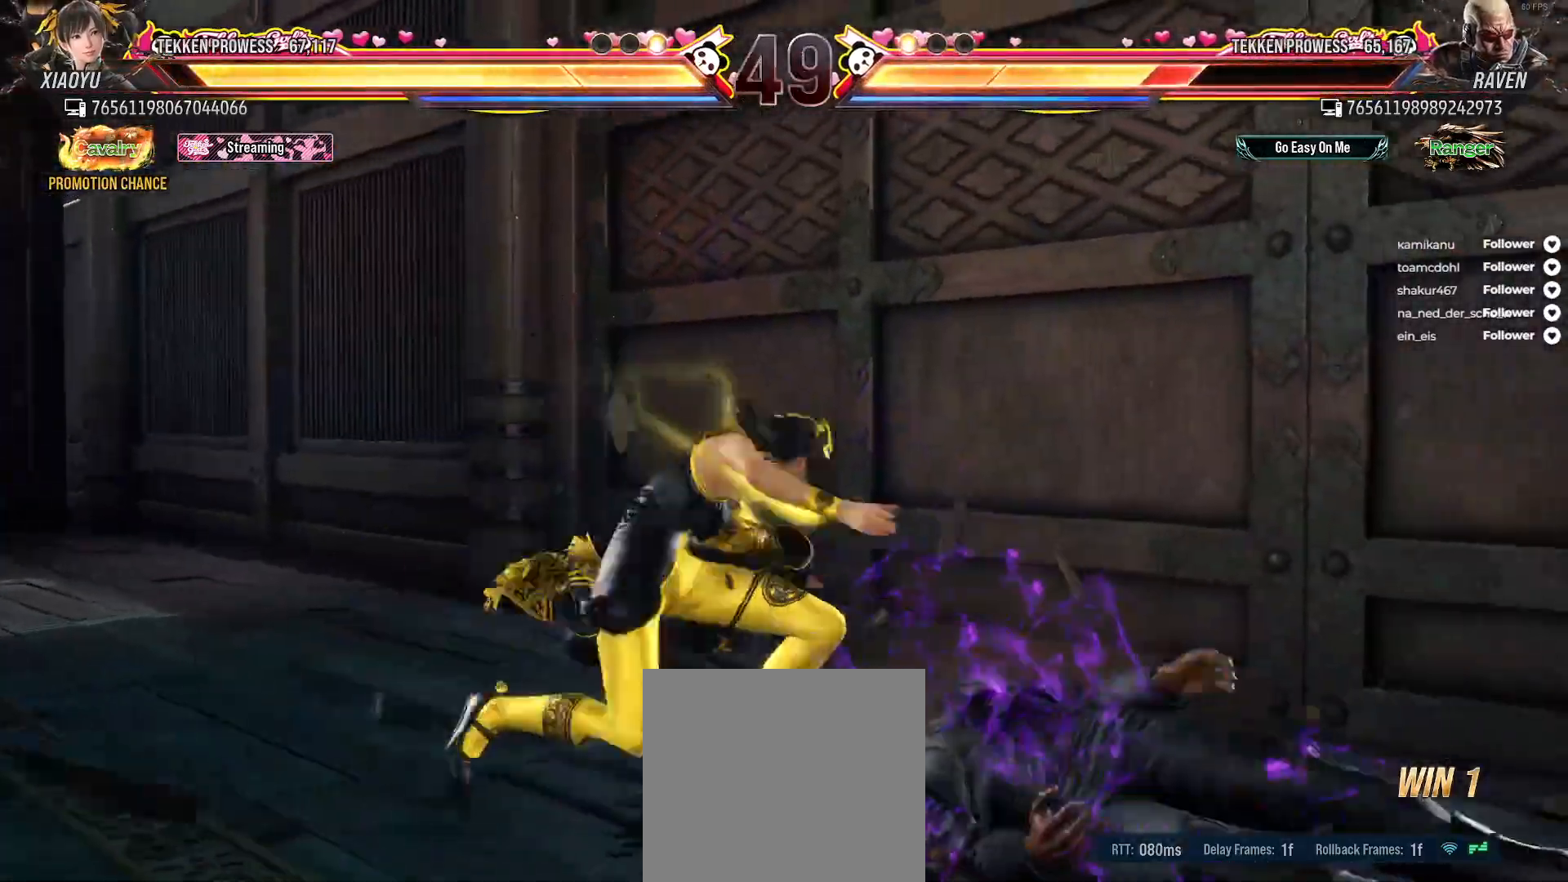
{"buttons": [], "right_stick": "center", "events": [[333, "DPAD_RIGHT", "down"], [417, "DPAD_RIGHT", "up"]]}